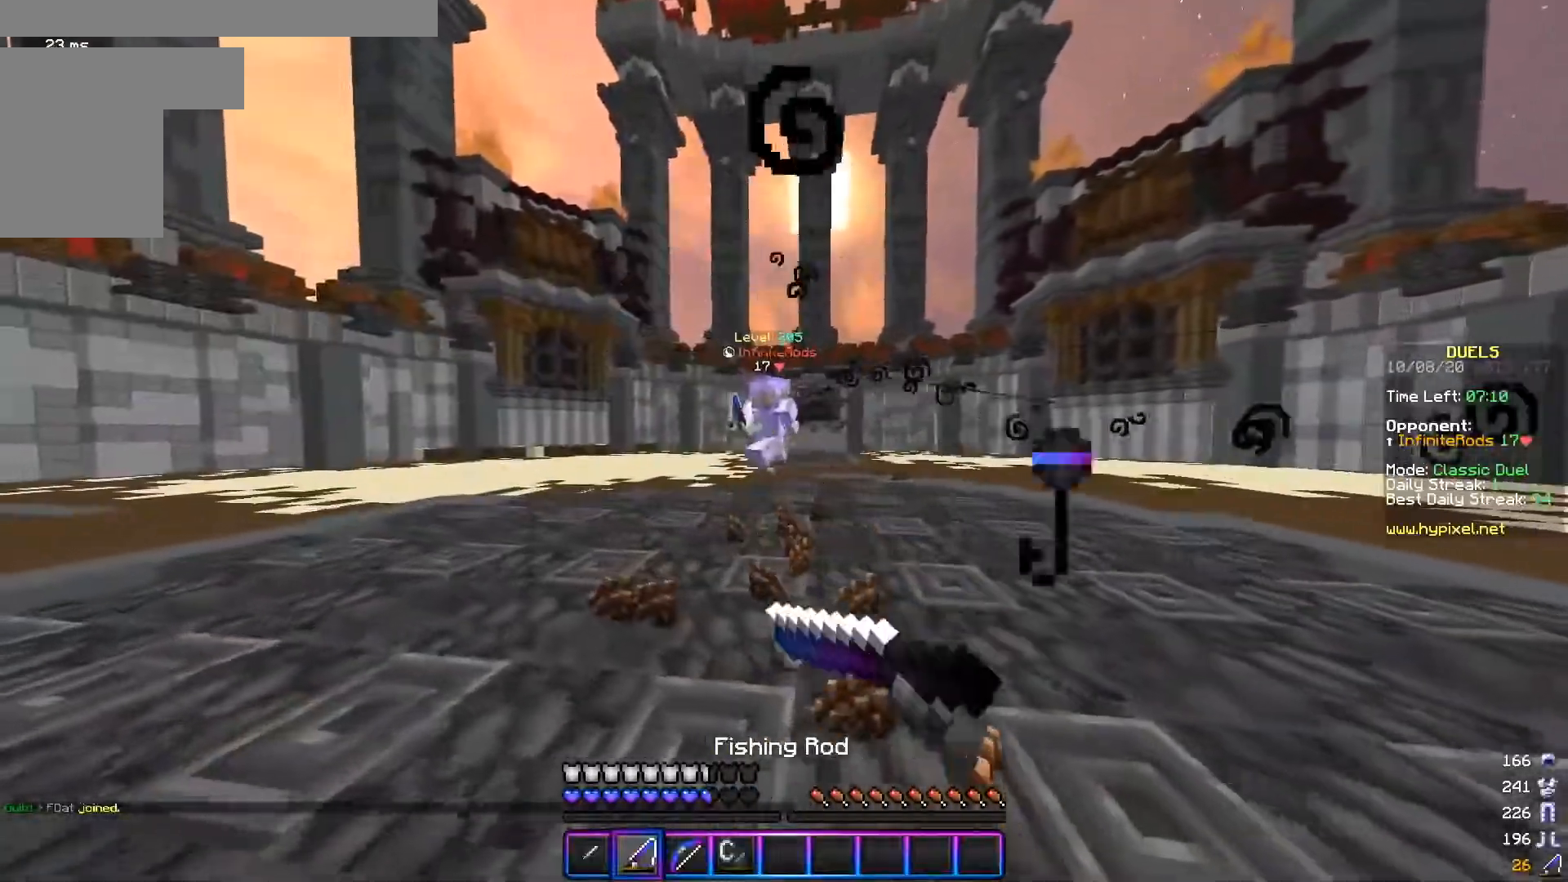
Gameplay with keyboard and mouse; each line is a JSON object with the keys and mouse buttons held at the frame after it. "events" lists presses ("down") and releases ("up") of "a", "d", "s", "w", "mouse_left" and "mouse_right" between this image and that frame as [ms after this image, input, new state], when the widget could be followed in between. "mouse_left", "mouse_right" = the "left", "right" buttons of the "mouse" list. No other keys are recorded. Fast repeated clicks can show as one long hold. Mouse movement is not recorded.
{"keys": ["d", "s"], "mouse": [], "events": [[17, "mouse_right", "up"], [33, "s", "down"], [133, "d", "down"], [150, "a", "up"], [183, "mouse_right", "down"], [317, "mouse_right", "up"]]}
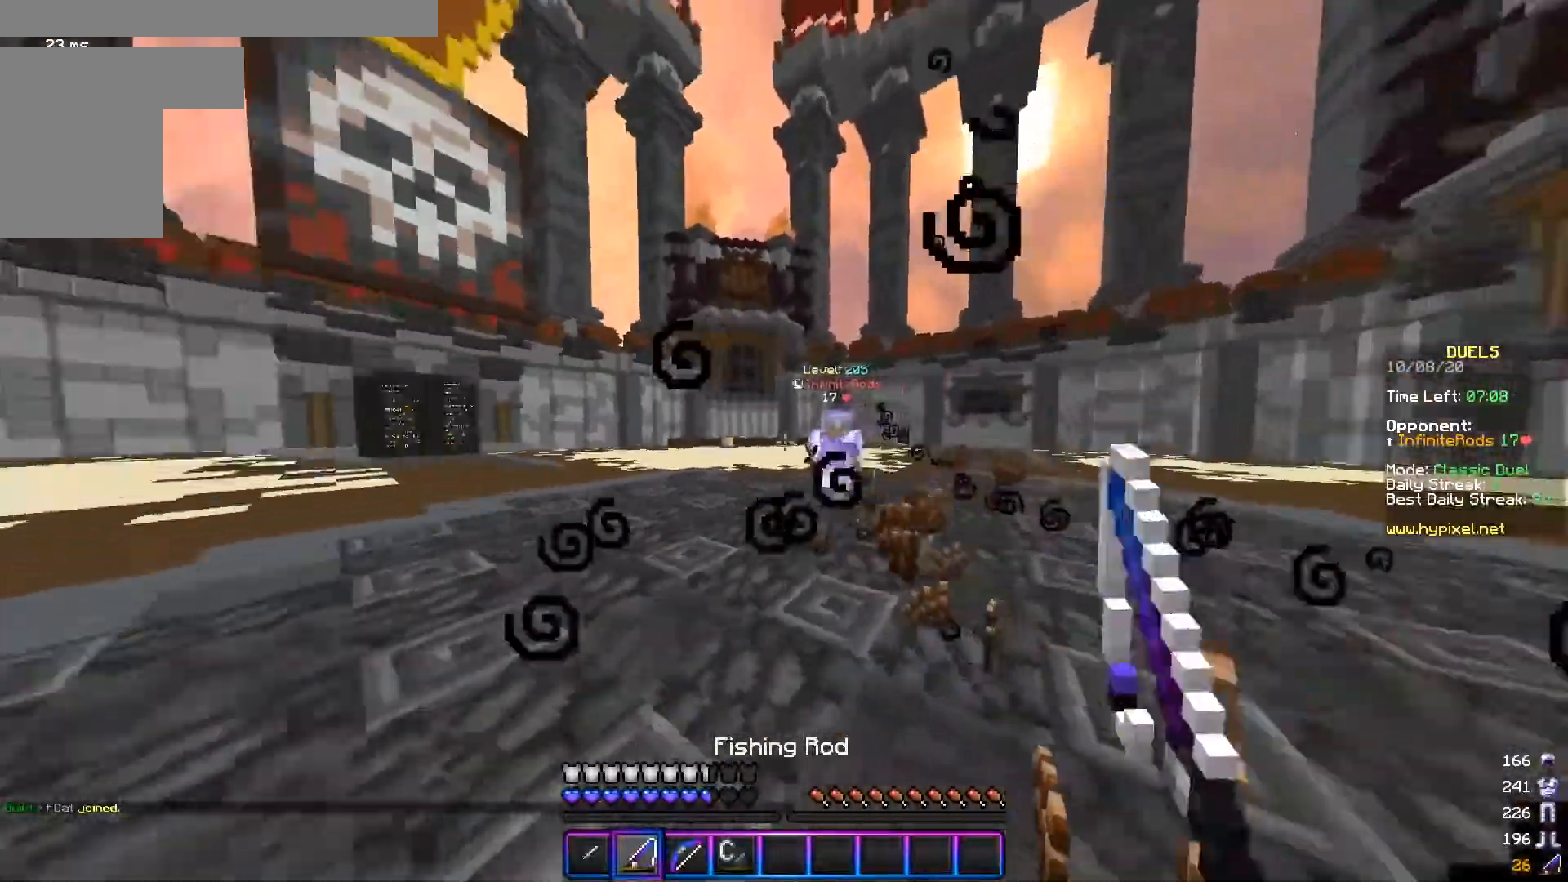
{"keys": ["d", "w"], "mouse": ["left"], "events": [[67, "mouse_right", "down"], [67, "s", "up"], [84, "w", "down"], [167, "mouse_right", "up"], [284, "mouse_left", "down"], [384, "mouse_left", "up"], [434, "mouse_left", "down"]]}
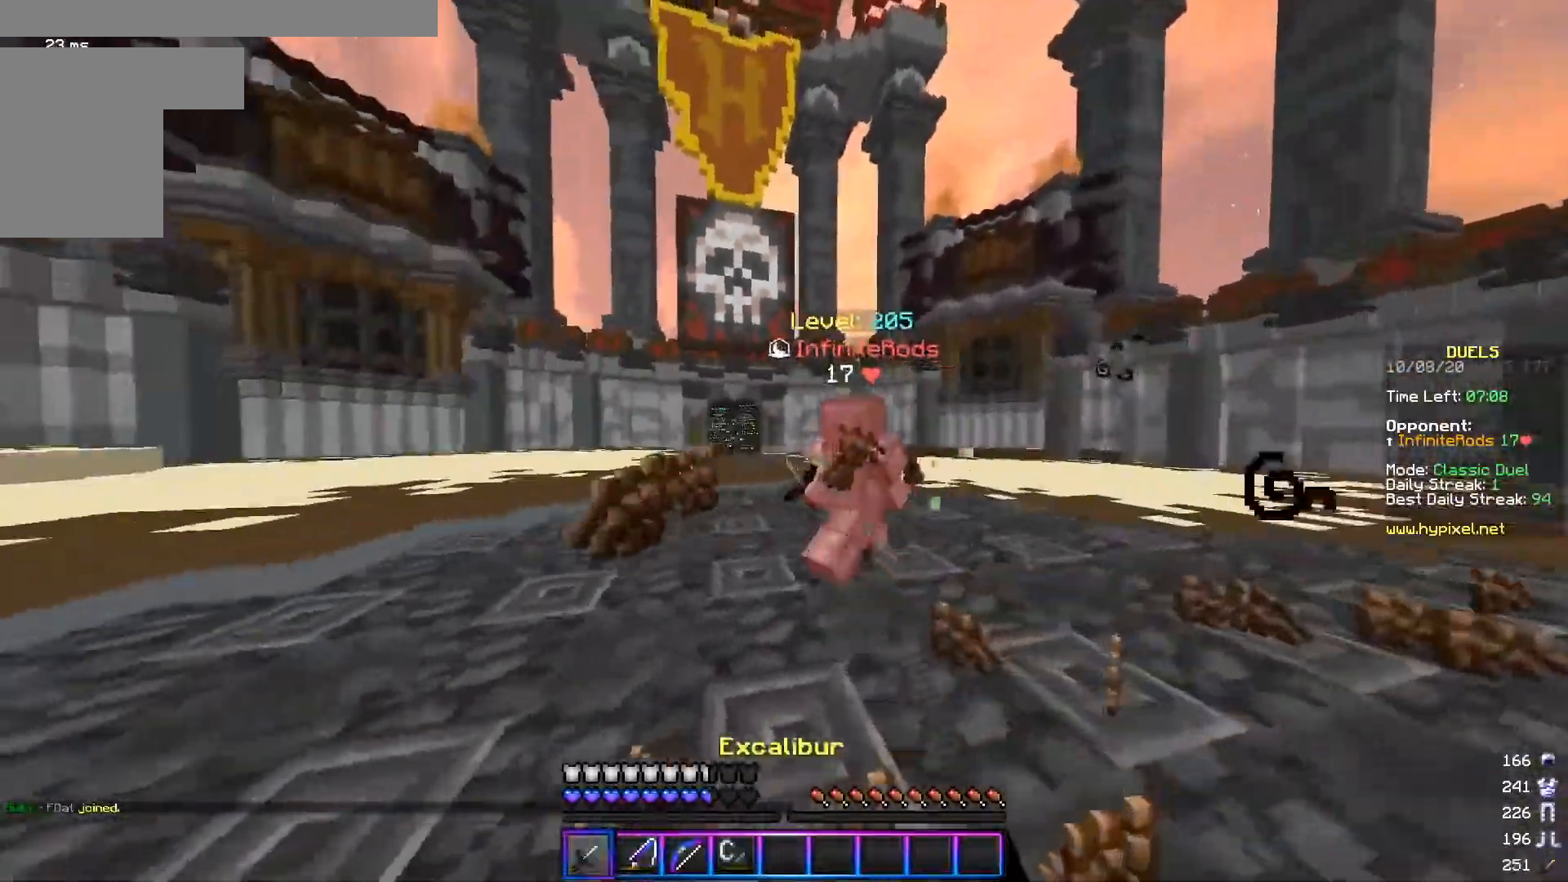
{"keys": ["a", "w"], "mouse": ["left"], "events": [[33, "mouse_left", "up"], [83, "mouse_left", "down"], [233, "w", "up"], [250, "a", "down"], [267, "d", "up"], [434, "w", "down"]]}
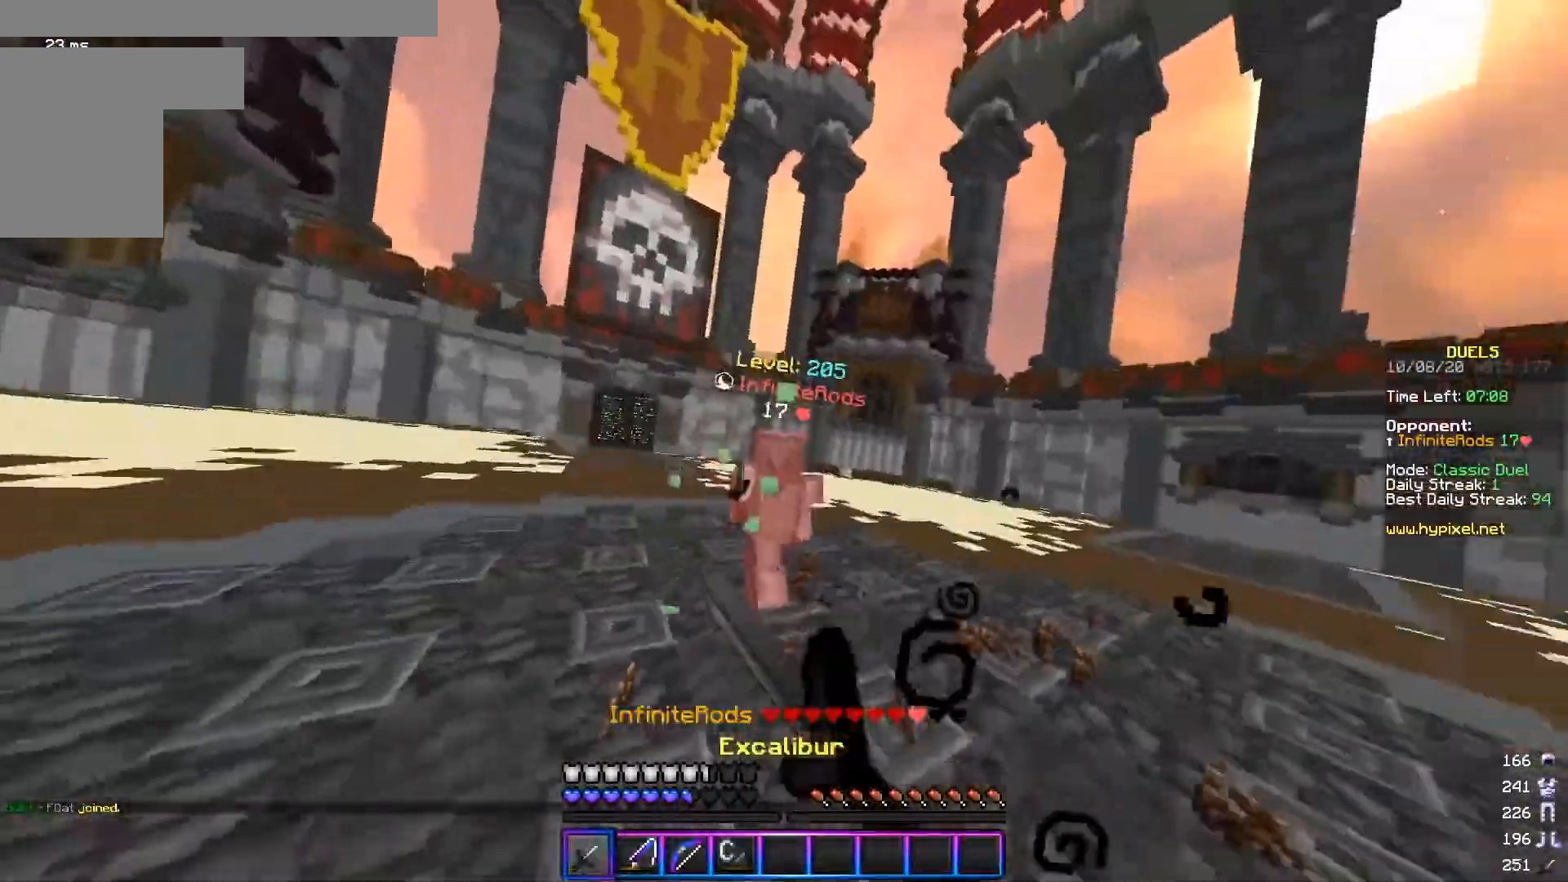
{"keys": ["d"], "mouse": [], "events": [[150, "a", "up"], [184, "d", "down"], [217, "mouse_left", "up"], [384, "mouse_right", "down"], [484, "mouse_right", "up"], [484, "w", "up"]]}
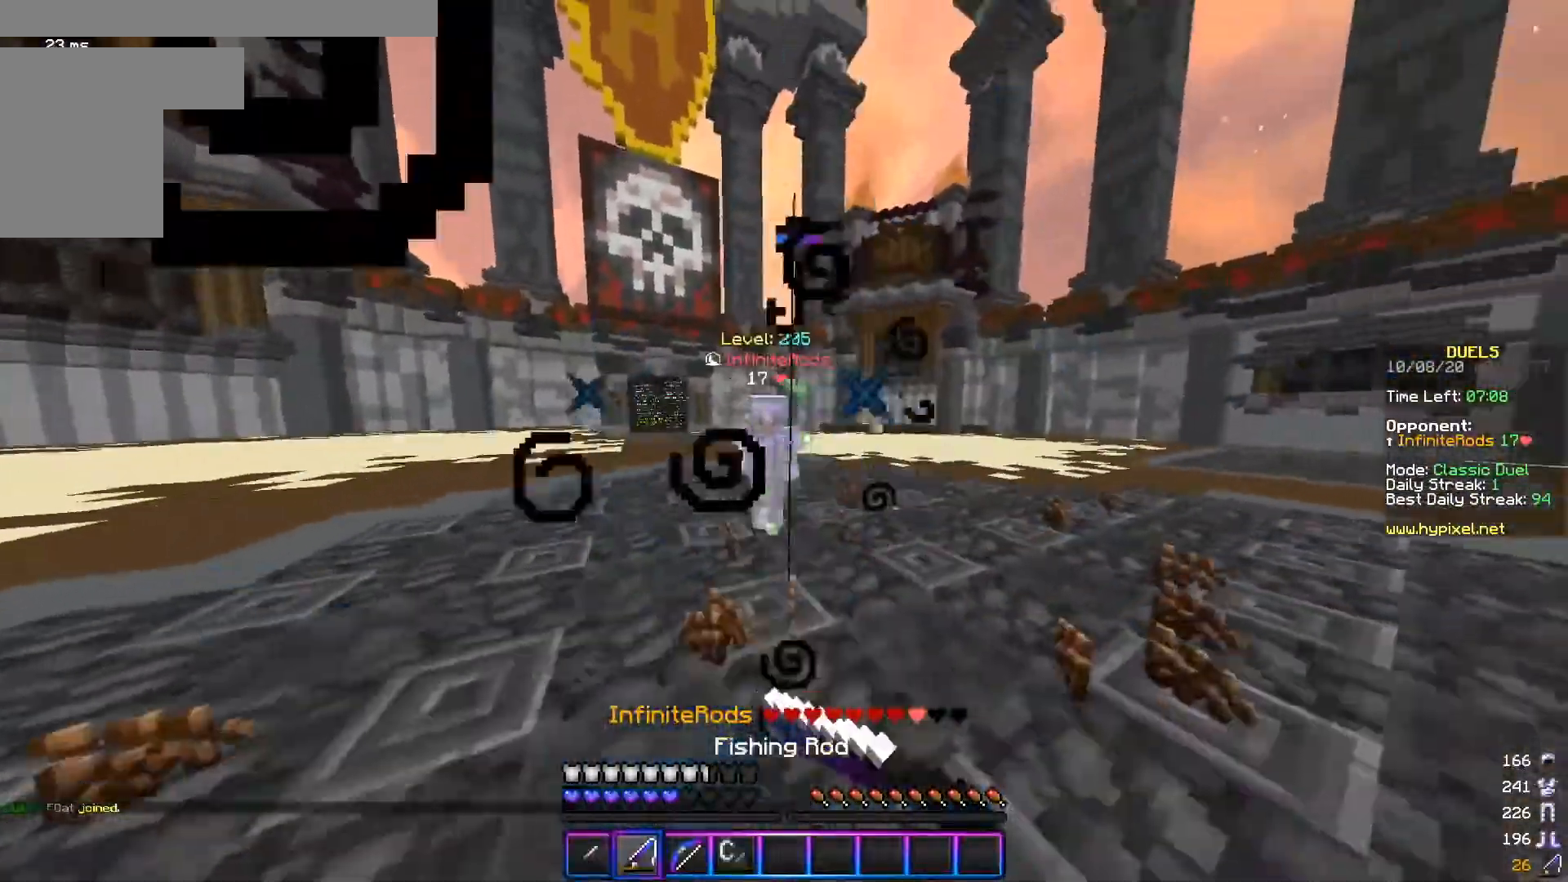
{"keys": ["d", "w"], "mouse": [], "events": [[33, "mouse_right", "down"], [33, "s", "down"], [167, "mouse_right", "up"], [283, "mouse_right", "down"], [283, "s", "up"], [334, "w", "down"], [417, "mouse_right", "up"]]}
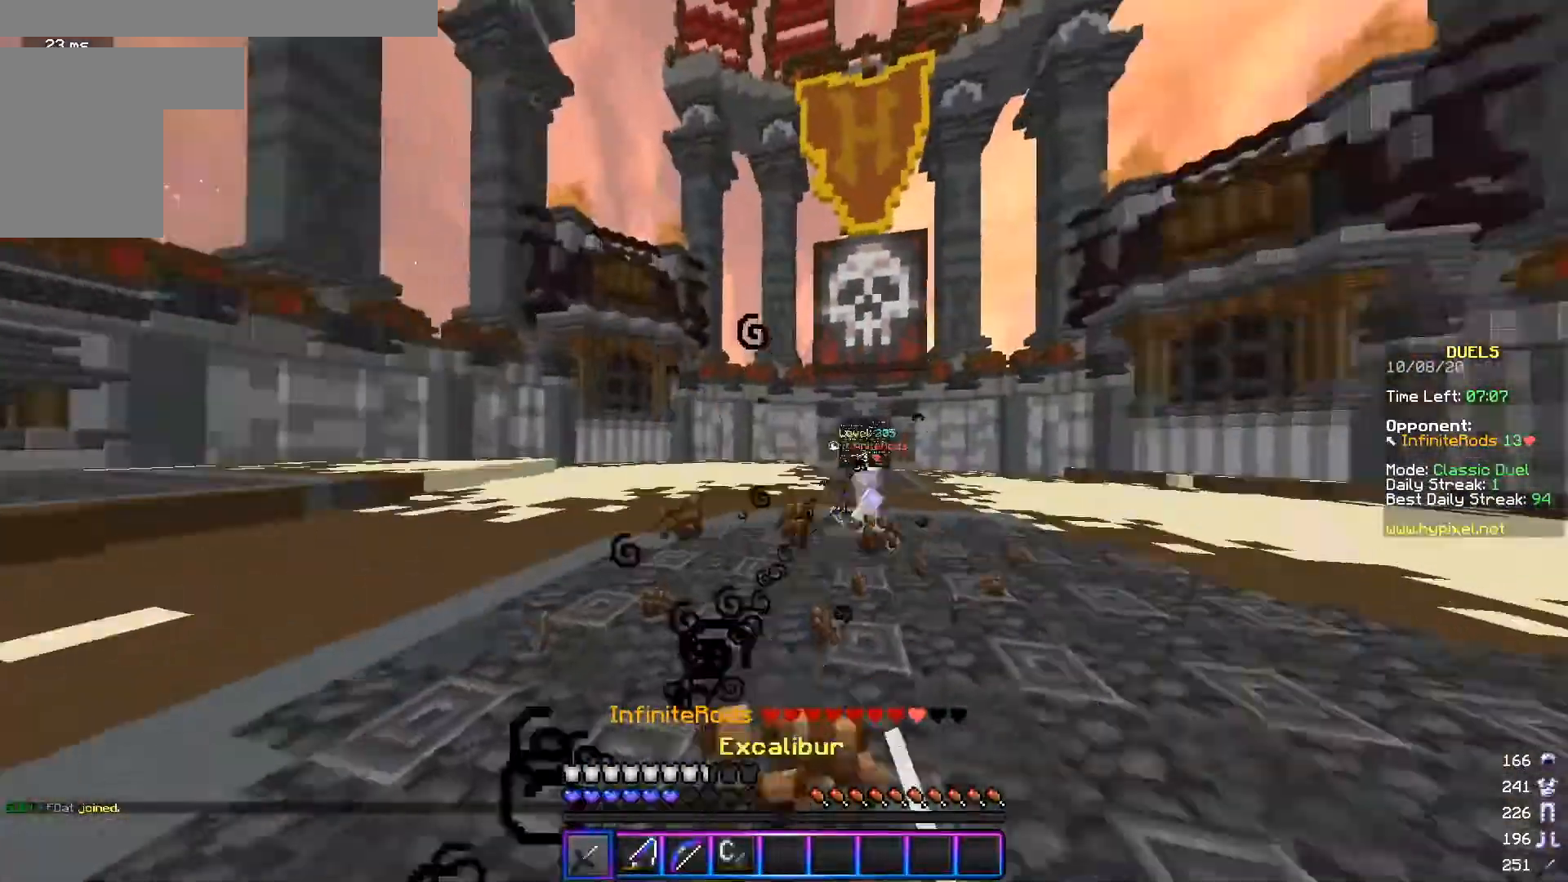
{"keys": ["a", "s"], "mouse": [], "events": [[34, "mouse_left", "down"], [167, "mouse_left", "up"], [267, "w", "up"], [334, "s", "down"], [401, "a", "down"], [467, "d", "up"]]}
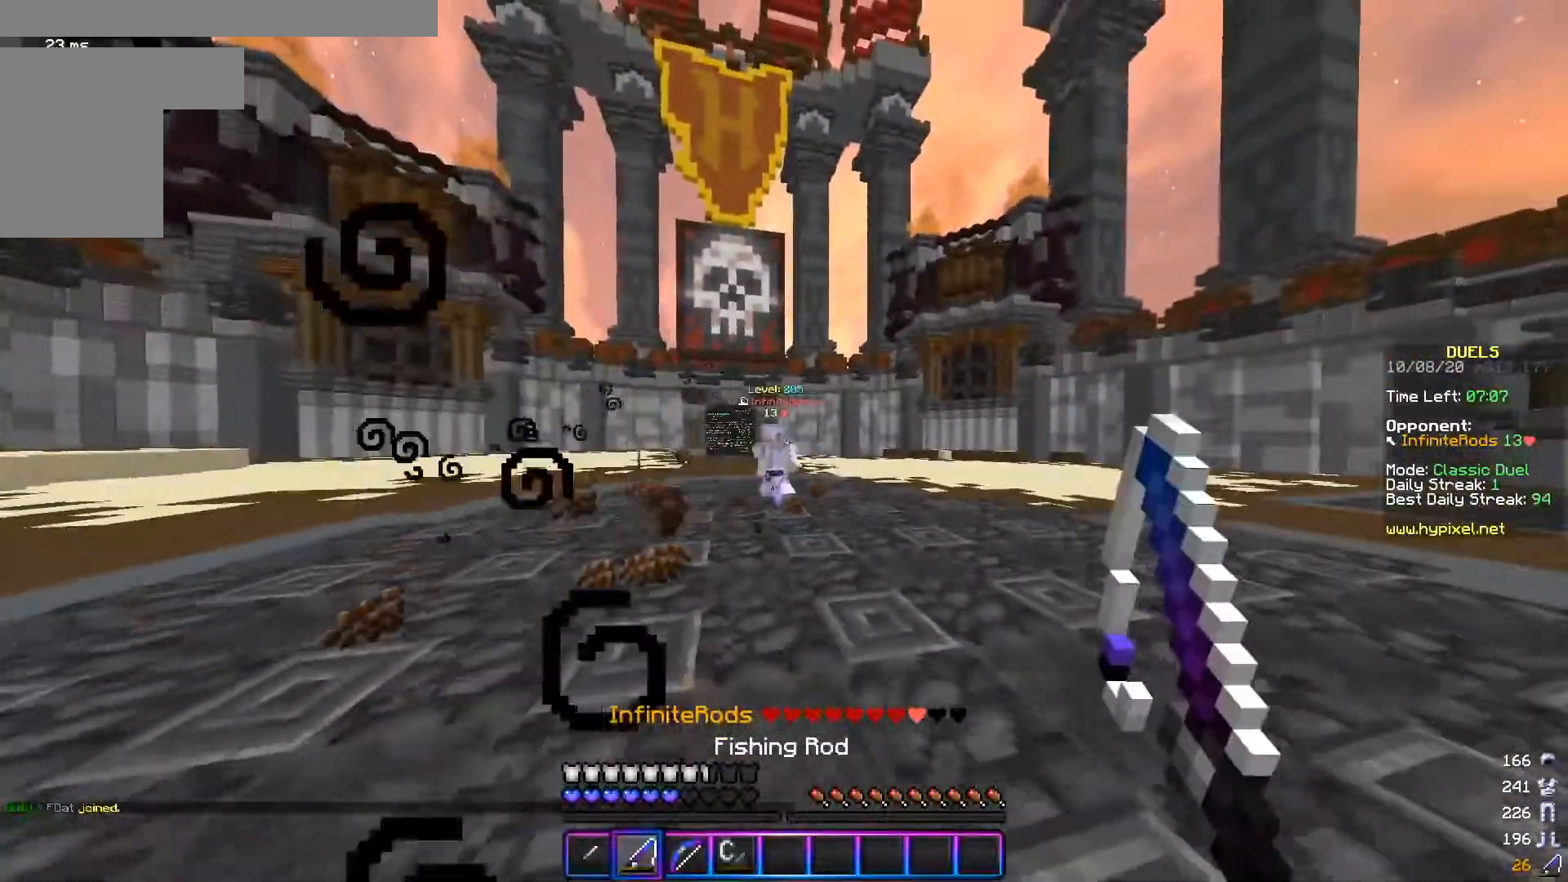
{"keys": ["a", "s"], "mouse": [], "events": [[200, "s", "up"], [283, "w", "down"], [417, "w", "up"], [484, "s", "down"]]}
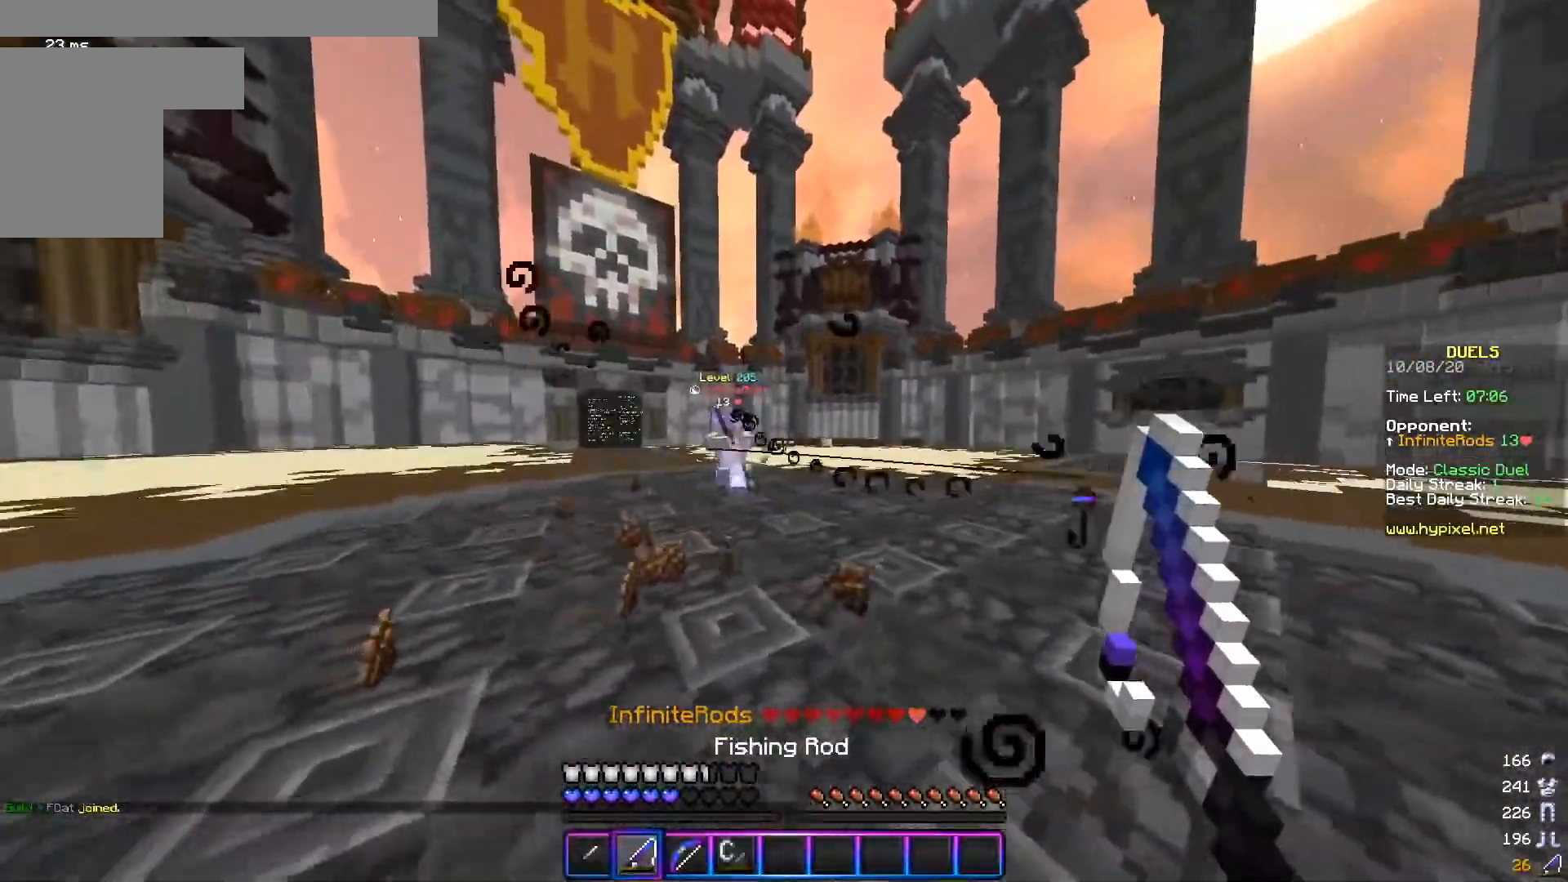
{"keys": ["d", "s"], "mouse": [], "events": [[84, "d", "down"], [100, "a", "up"], [267, "s", "up"], [284, "mouse_right", "down"], [334, "w", "down"], [367, "mouse_right", "up"], [451, "w", "up"], [484, "s", "down"]]}
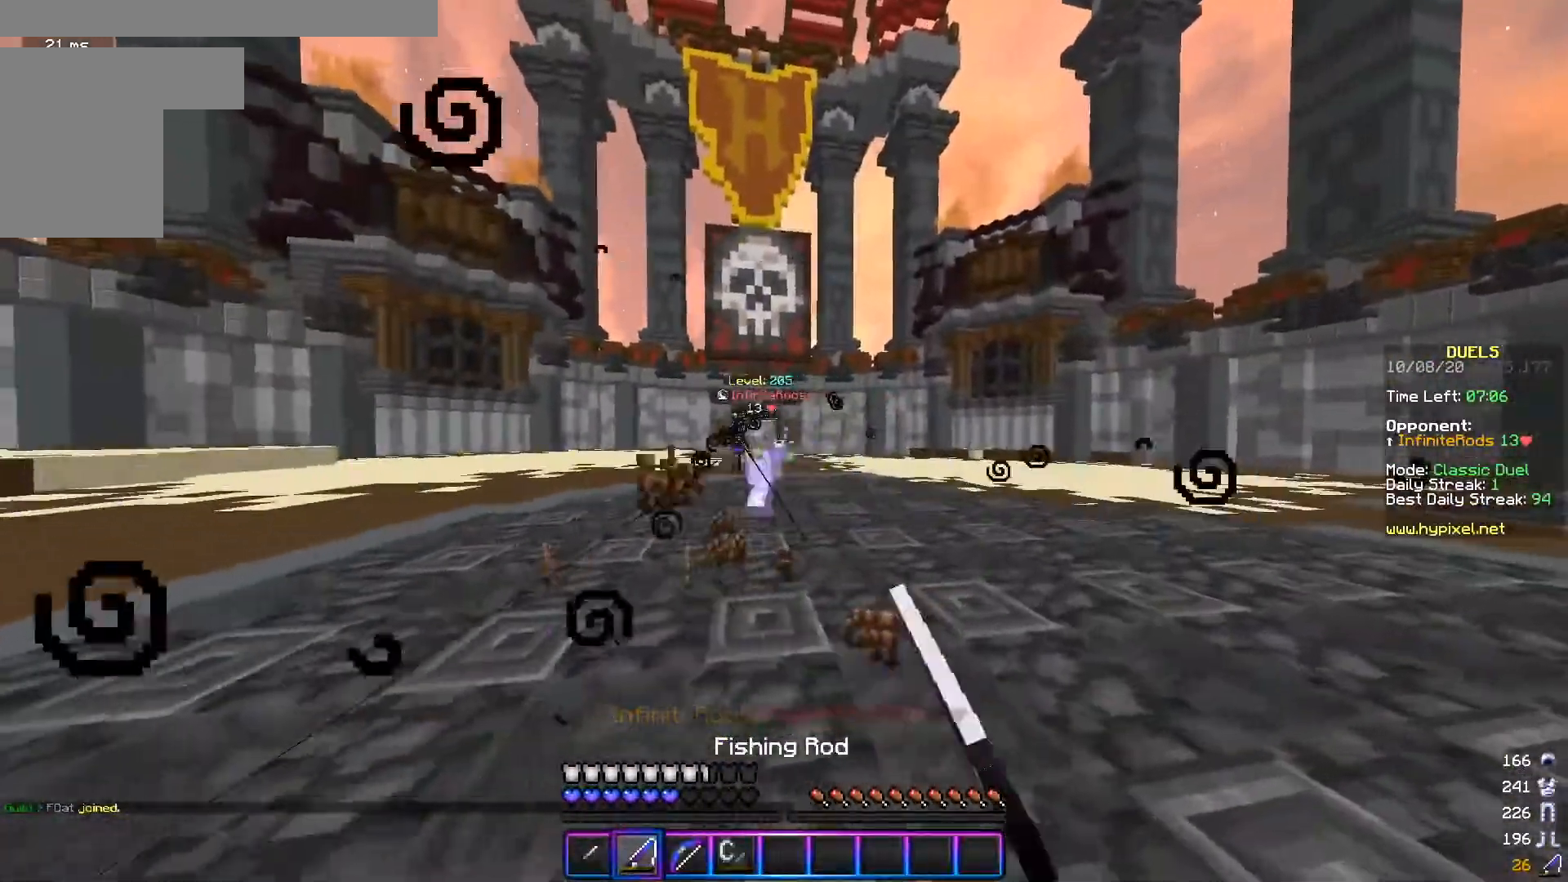
{"keys": ["a", "w"], "mouse": [], "events": [[33, "mouse_right", "down"], [167, "mouse_right", "up"], [167, "s", "up"], [183, "w", "down"], [283, "a", "down"], [350, "d", "up"]]}
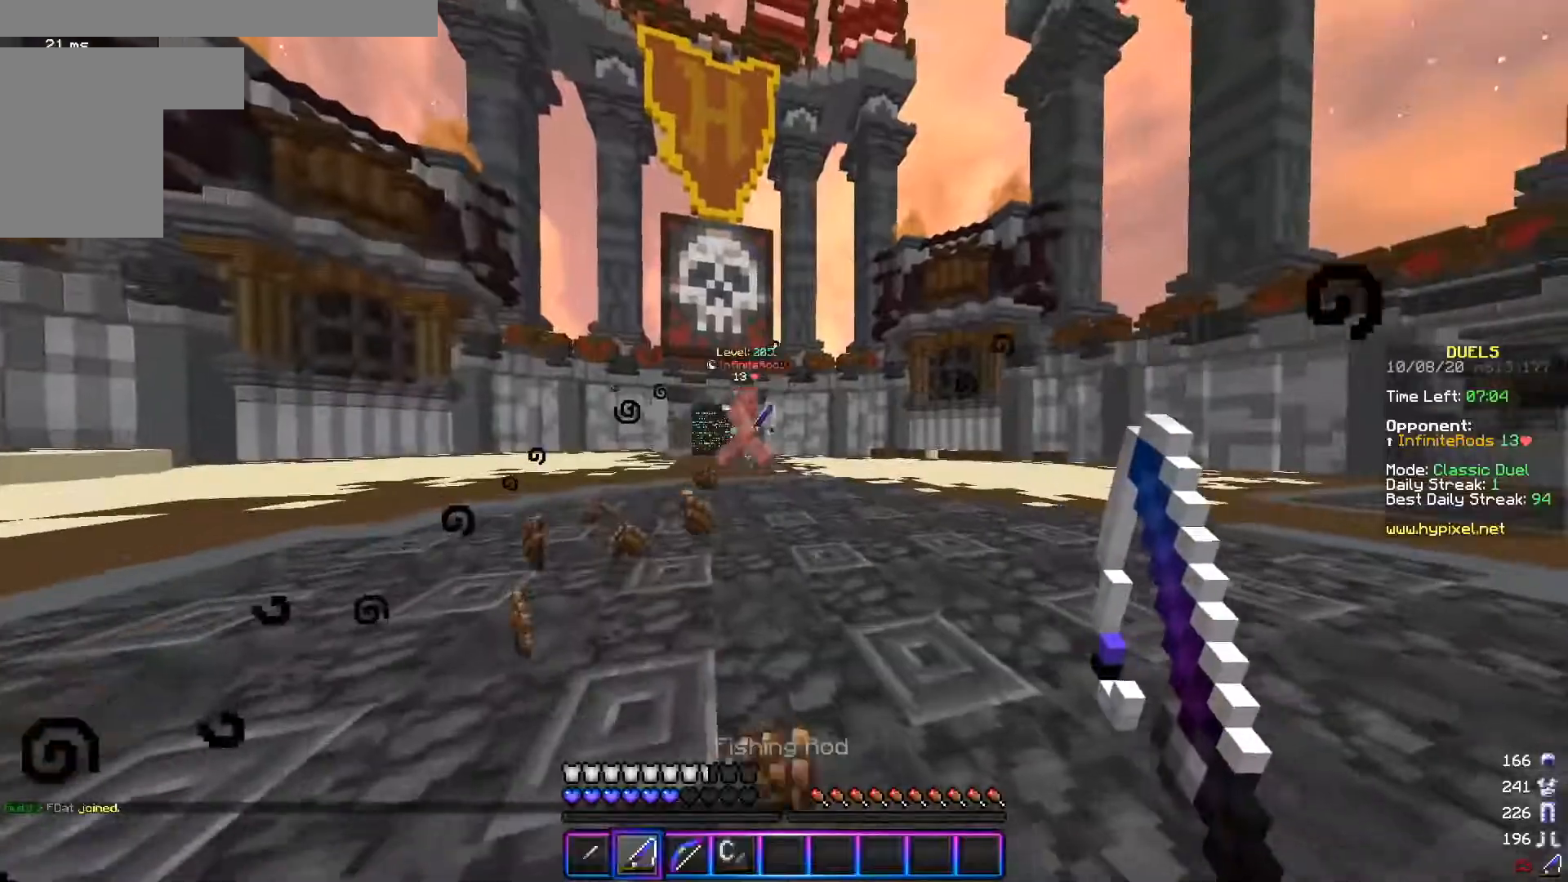
{"keys": ["a", "s"], "mouse": [], "events": [[34, "mouse_right", "down"], [117, "mouse_right", "up"], [167, "w", "up"], [234, "s", "down"], [384, "mouse_right", "down"], [467, "mouse_right", "up"]]}
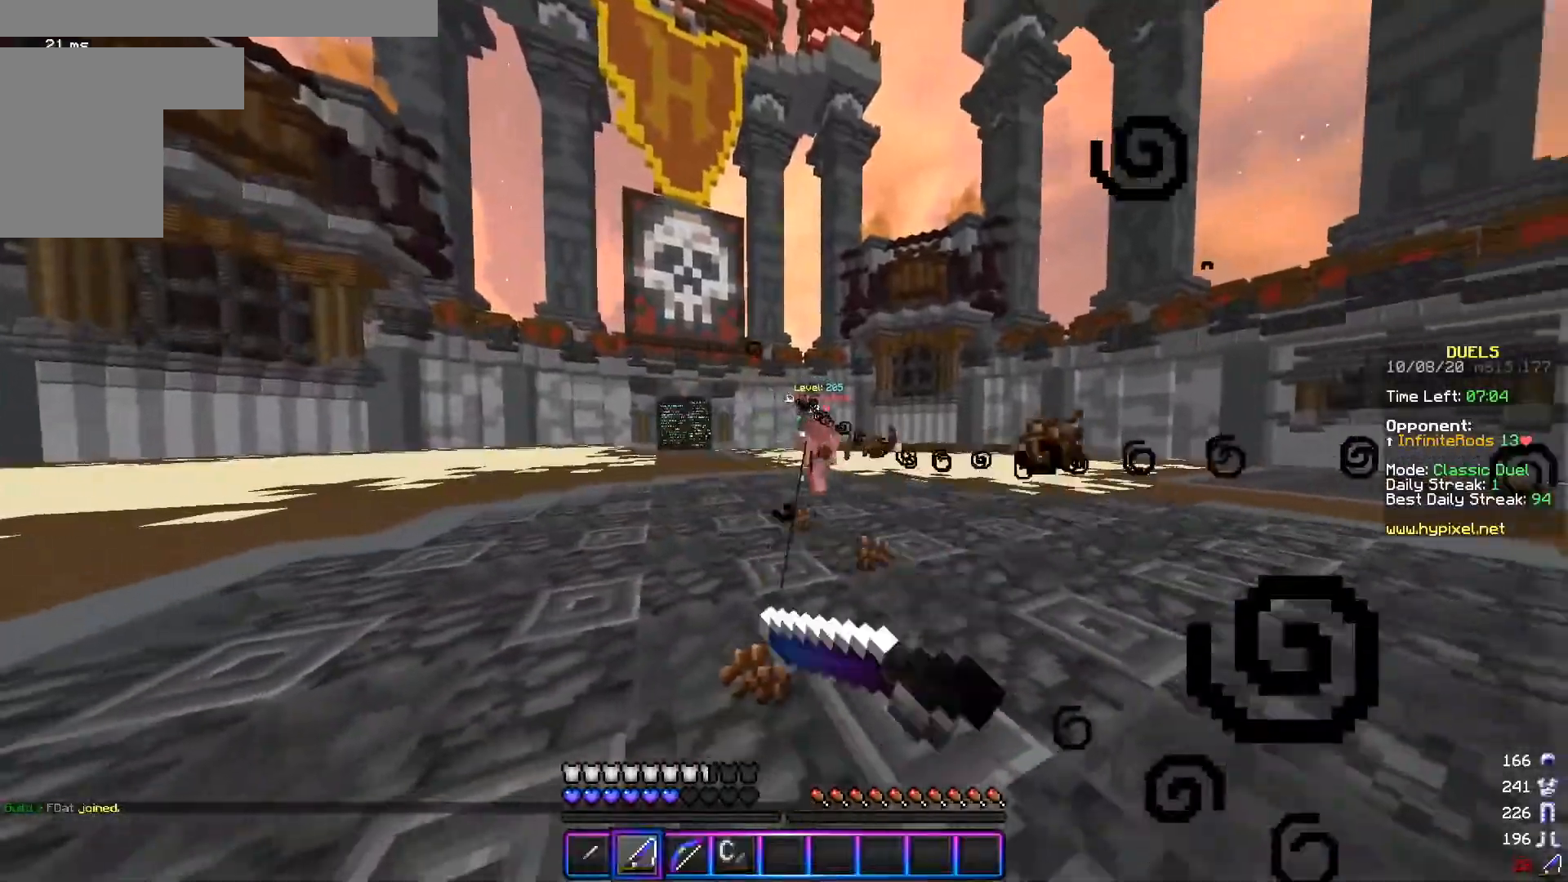
{"keys": ["a", "w"], "mouse": [], "events": [[34, "s", "up"], [100, "w", "down"]]}
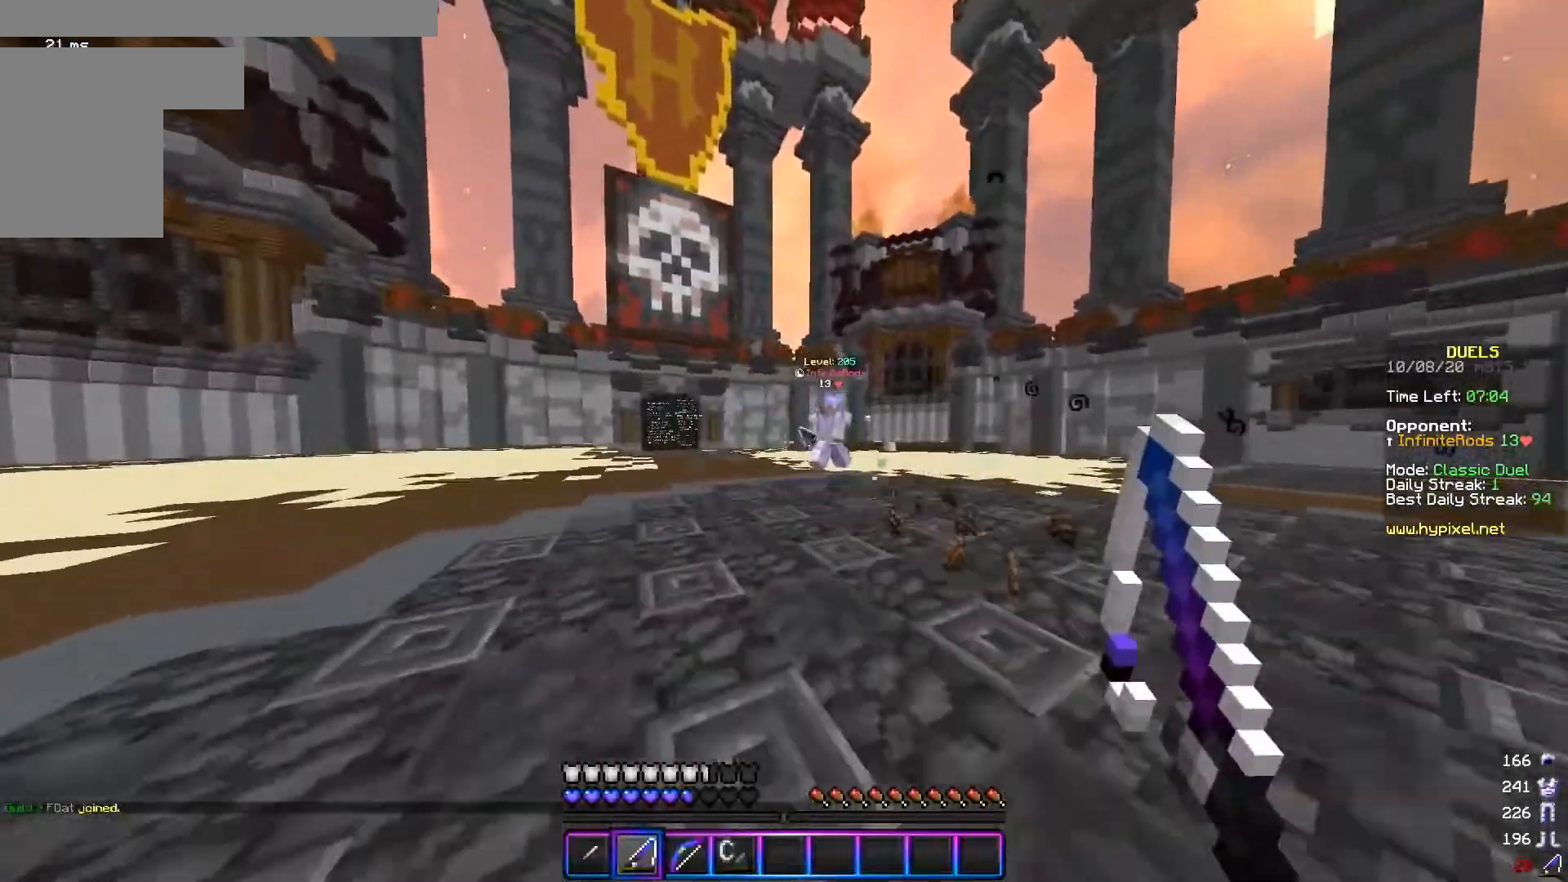
{"keys": ["d", "s"], "mouse": [], "events": [[133, "w", "up"], [250, "s", "down"], [300, "mouse_left", "down"], [317, "a", "up"], [350, "d", "down"], [400, "mouse_left", "up"]]}
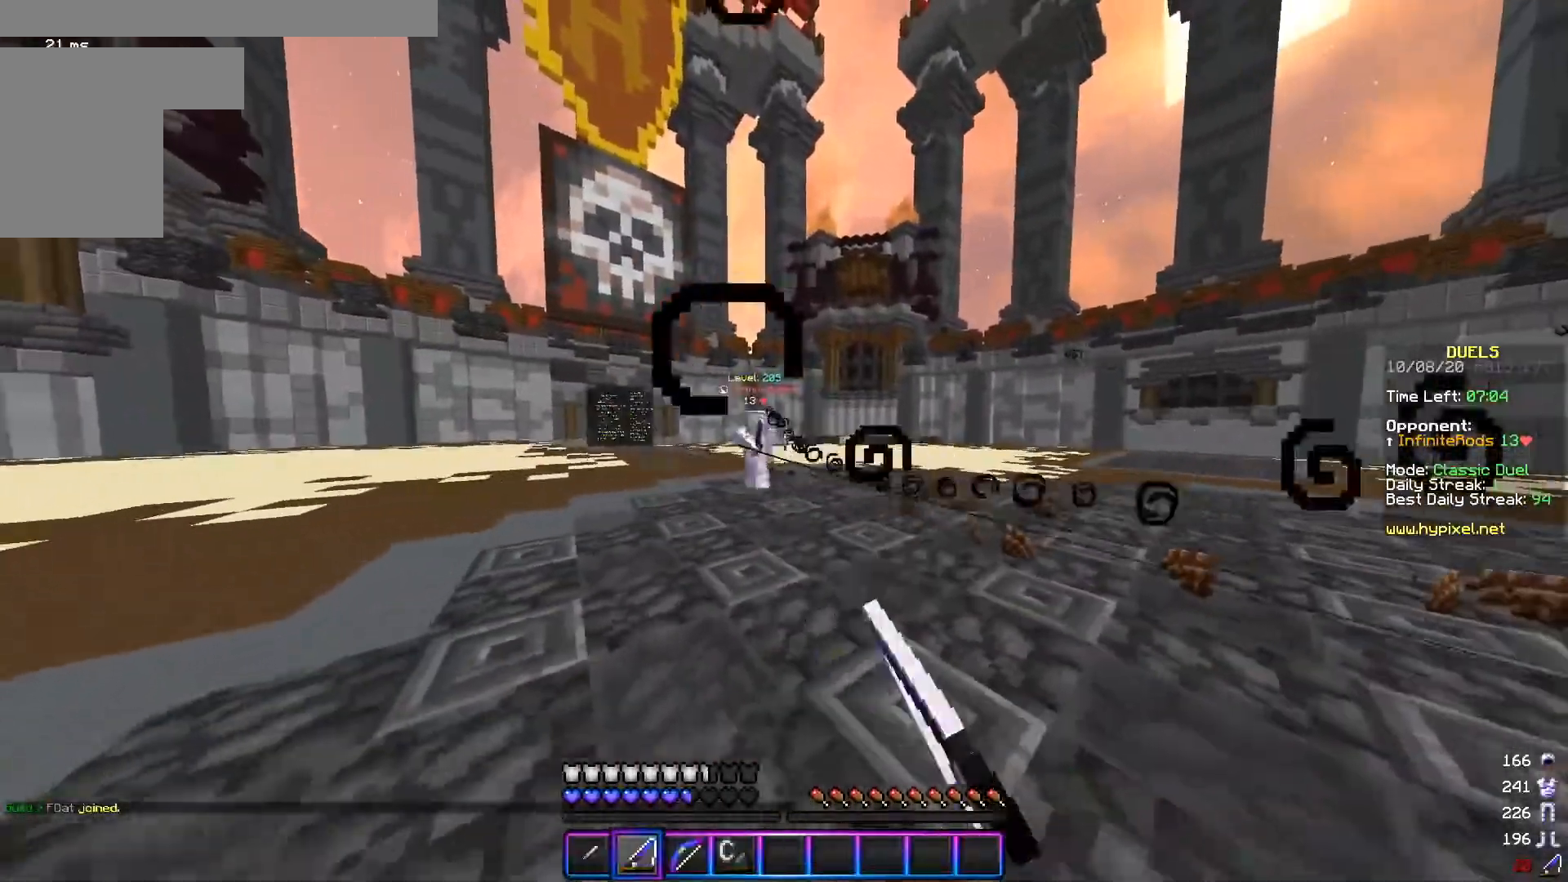
{"keys": ["d", "s"], "mouse": [], "events": [[184, "s", "up"], [300, "w", "down"], [434, "w", "up"], [501, "s", "down"]]}
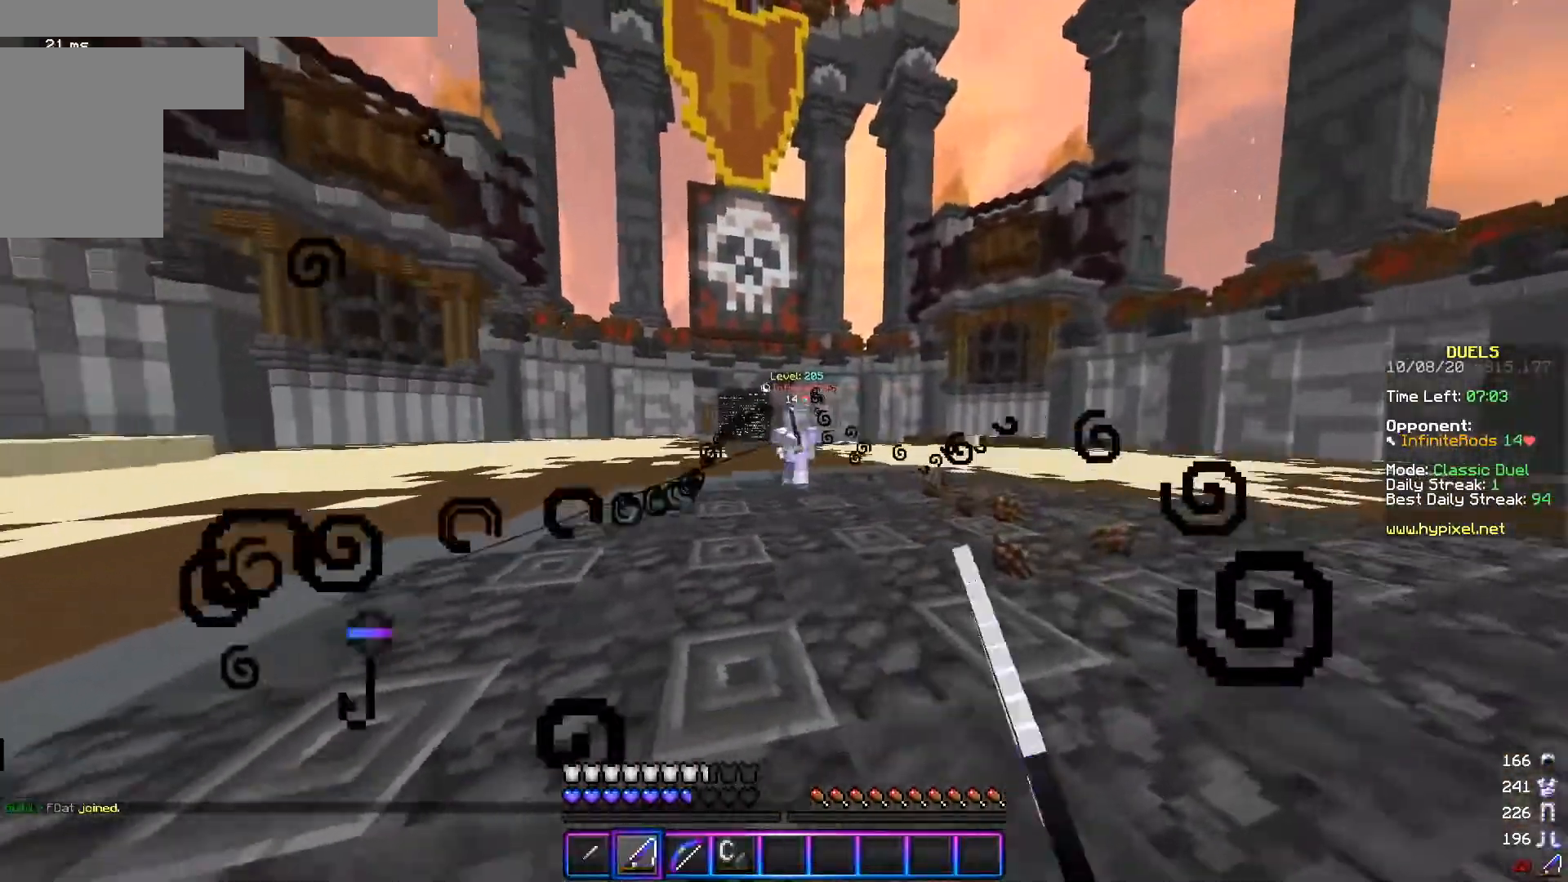
{"keys": ["a", "w"], "mouse": [], "events": [[150, "mouse_left", "down"], [217, "s", "up"], [250, "a", "down"], [283, "d", "up"], [283, "mouse_left", "up"], [350, "w", "down"]]}
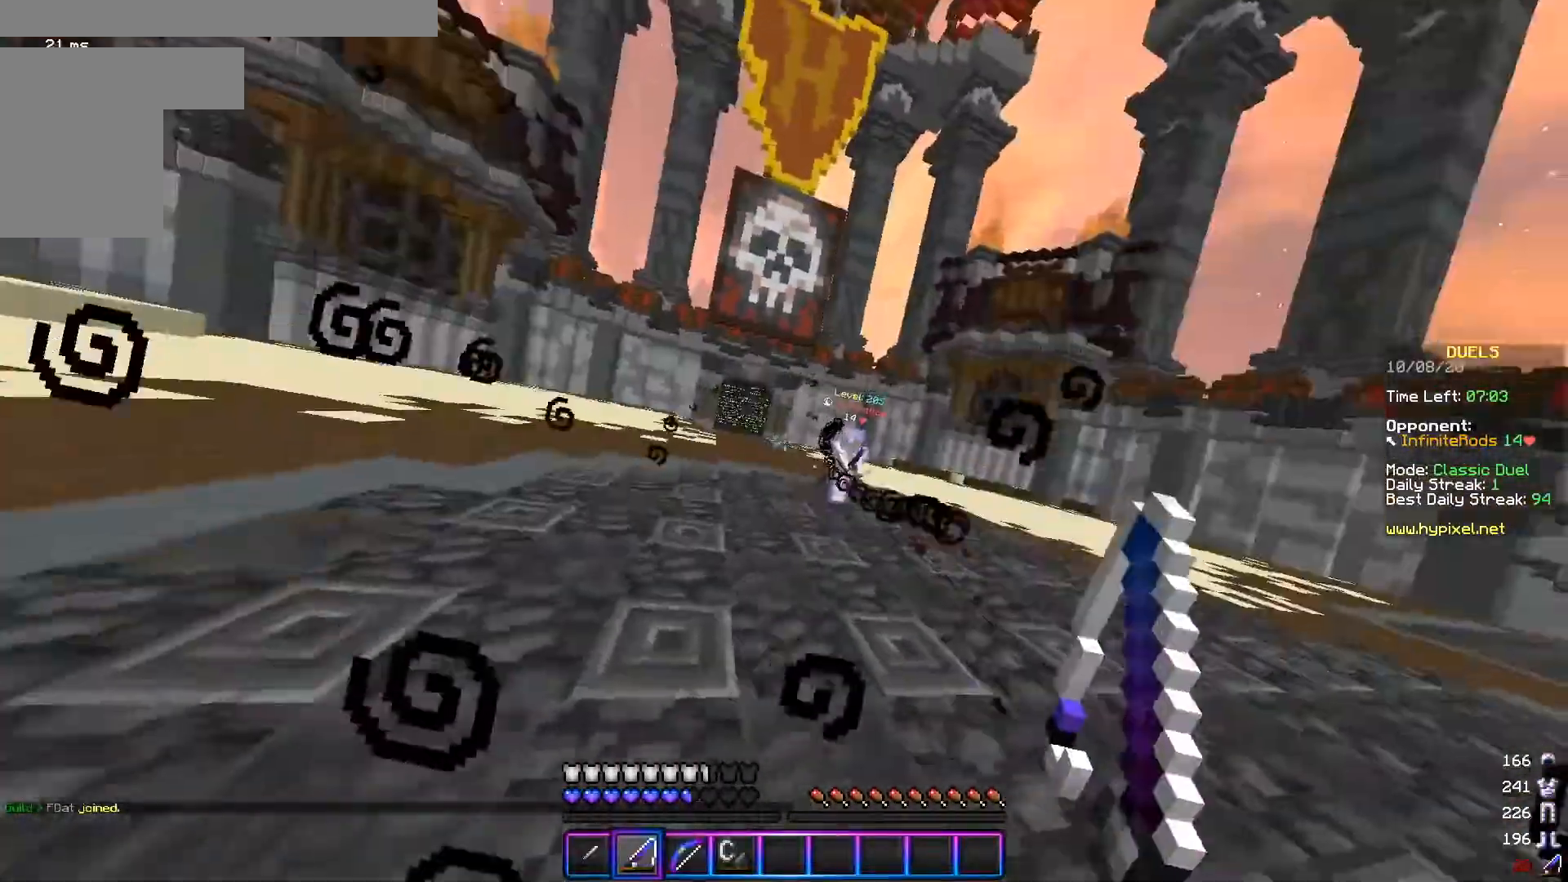
{"keys": ["a", "w"], "mouse": [], "events": [[250, "mouse_left", "down"], [284, "w", "up"], [334, "mouse_left", "up"], [451, "w", "down"]]}
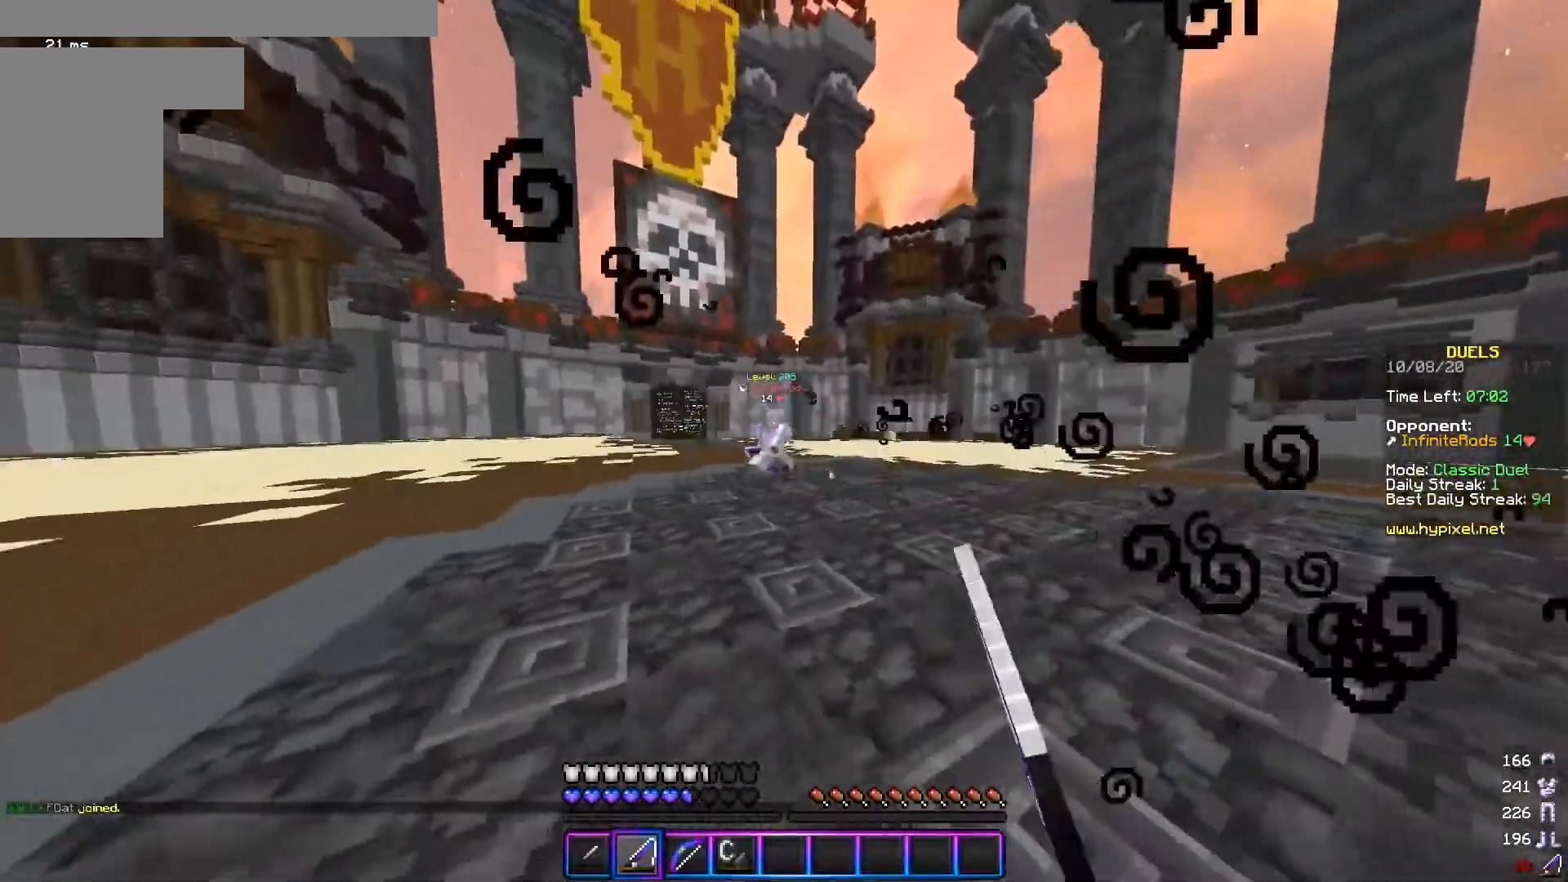
{"keys": ["d", "s"], "mouse": [], "events": [[233, "w", "up"], [250, "mouse_left", "down"], [300, "s", "down"], [333, "mouse_left", "up"], [350, "d", "down"], [433, "a", "up"]]}
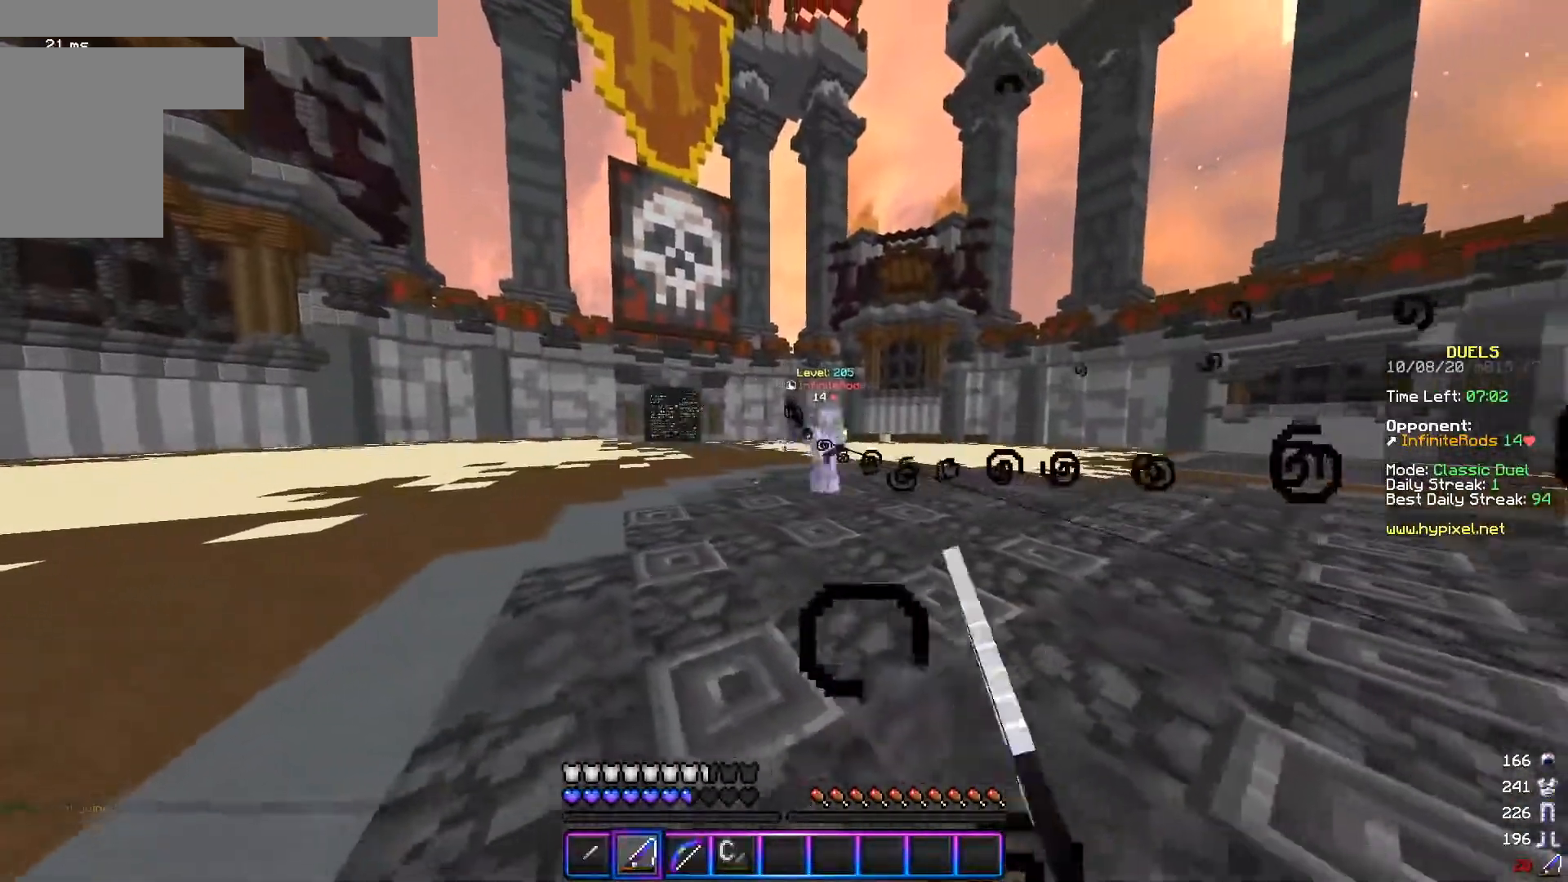
{"keys": ["a", "d"], "mouse": [], "events": [[34, "s", "up"], [100, "w", "down"], [467, "w", "up"], [501, "a", "down"]]}
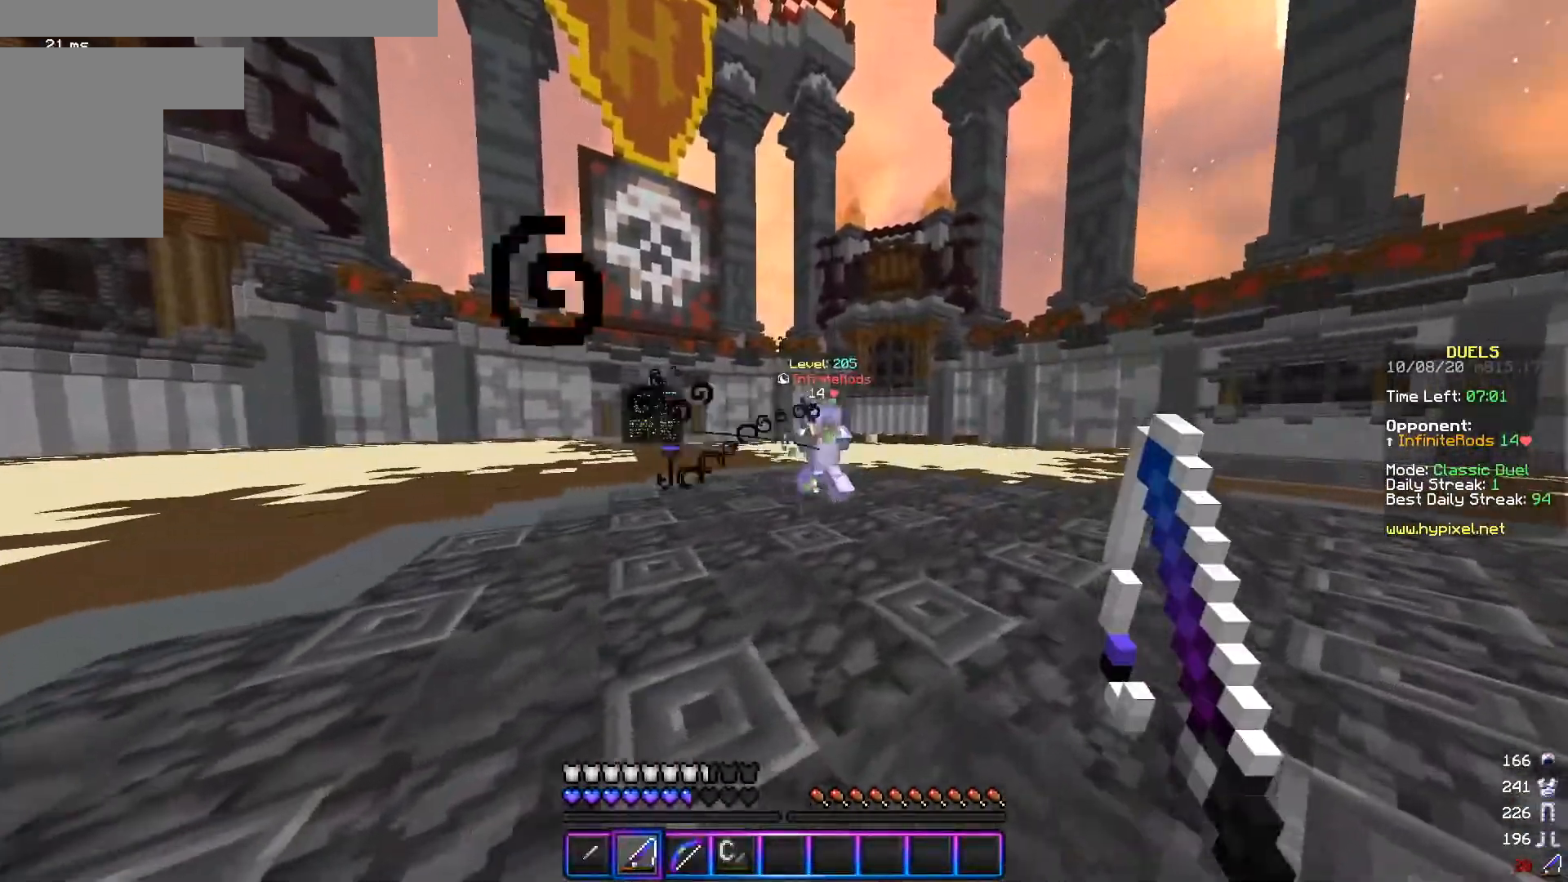
{"keys": ["a", "s"], "mouse": [], "events": [[50, "s", "down"], [116, "d", "up"]]}
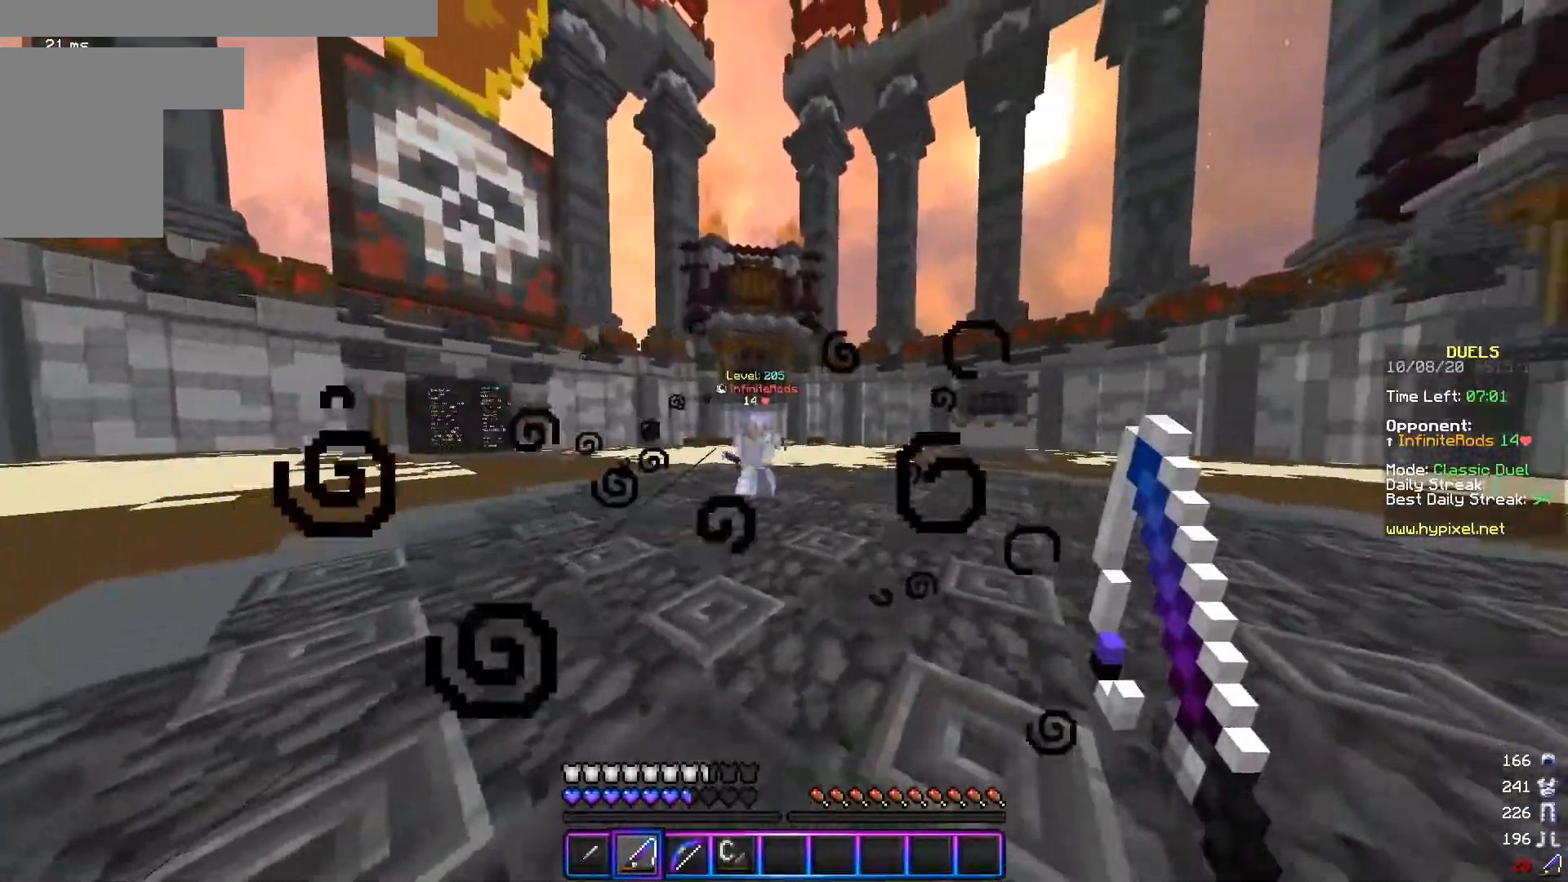
{"keys": ["d"], "mouse": [], "events": [[150, "a", "up"], [150, "d", "down"], [434, "s", "up"]]}
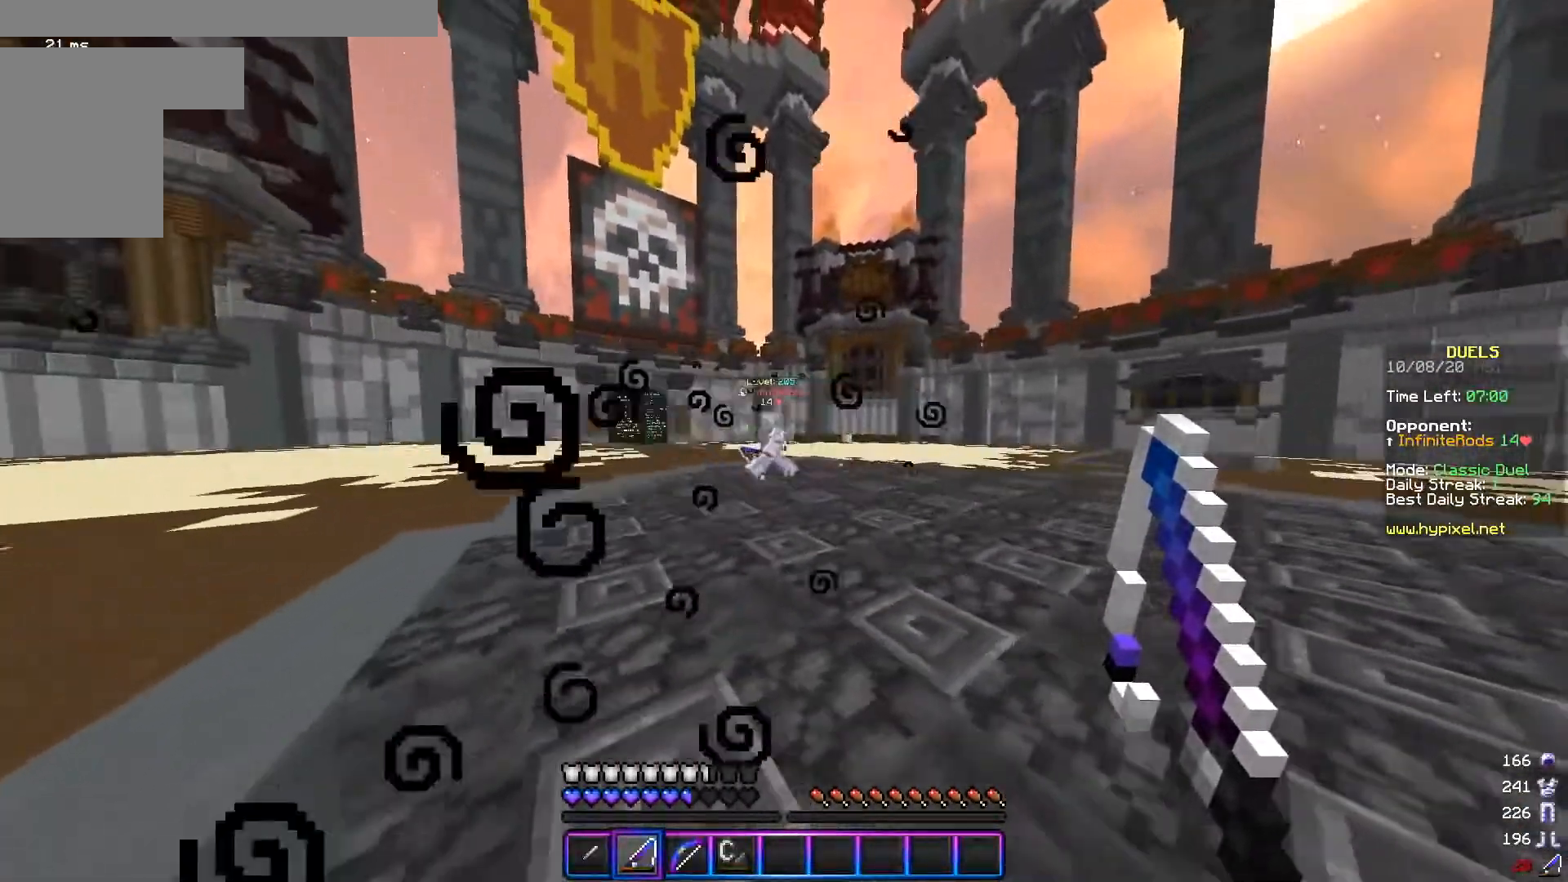
{"keys": ["a", "w"], "mouse": [], "events": [[50, "w", "down"], [283, "w", "up"], [350, "a", "down"], [417, "d", "up"], [450, "w", "down"]]}
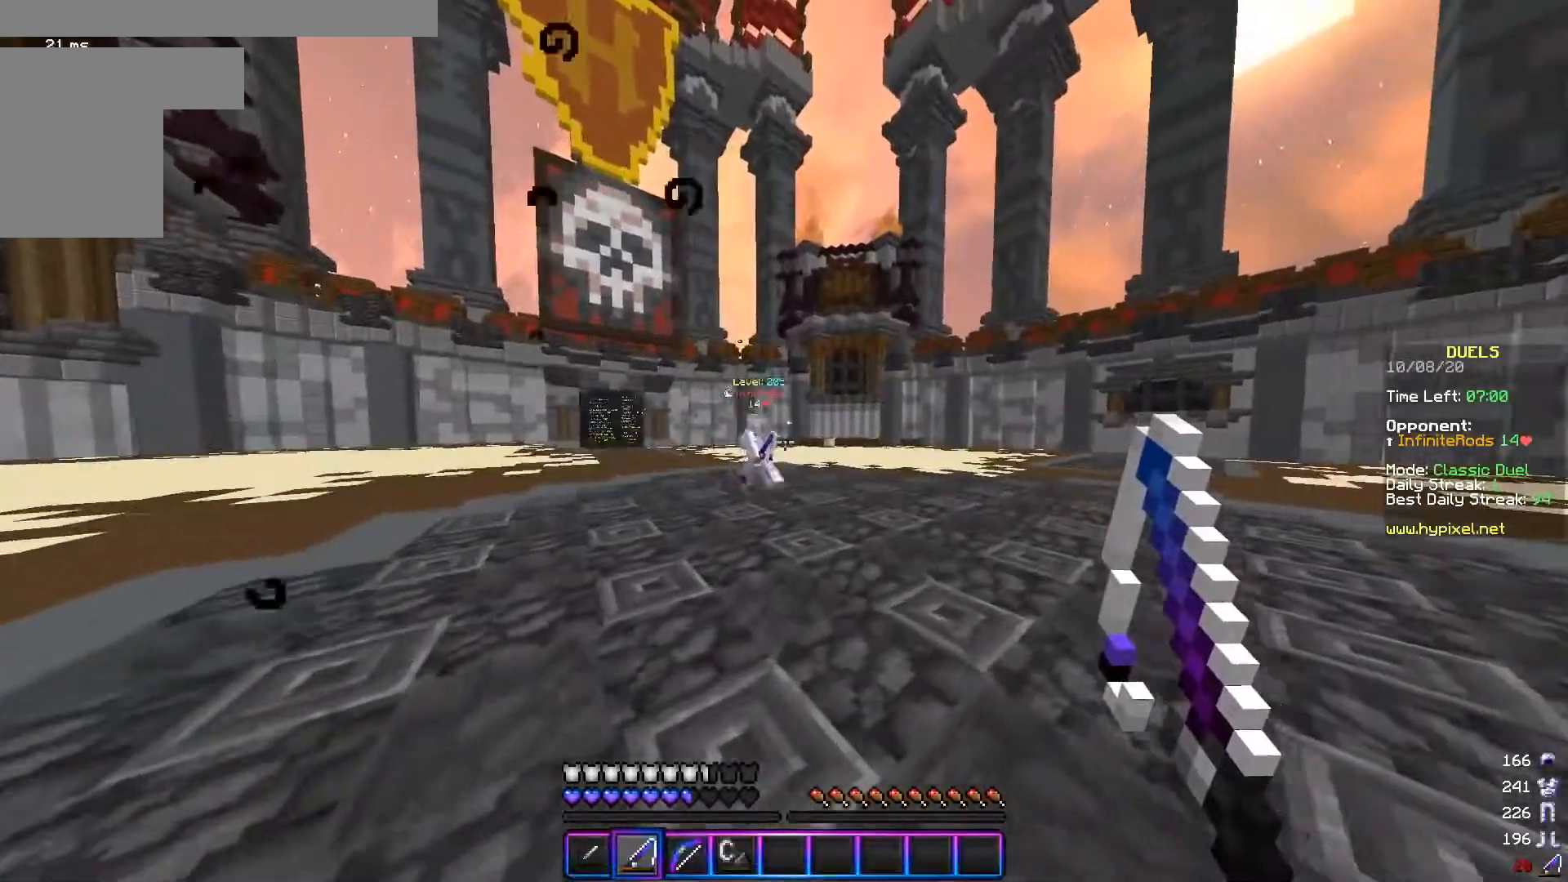
{"keys": ["d", "s"], "mouse": [], "events": [[267, "w", "up"], [351, "s", "down"], [451, "a", "up"], [501, "d", "down"]]}
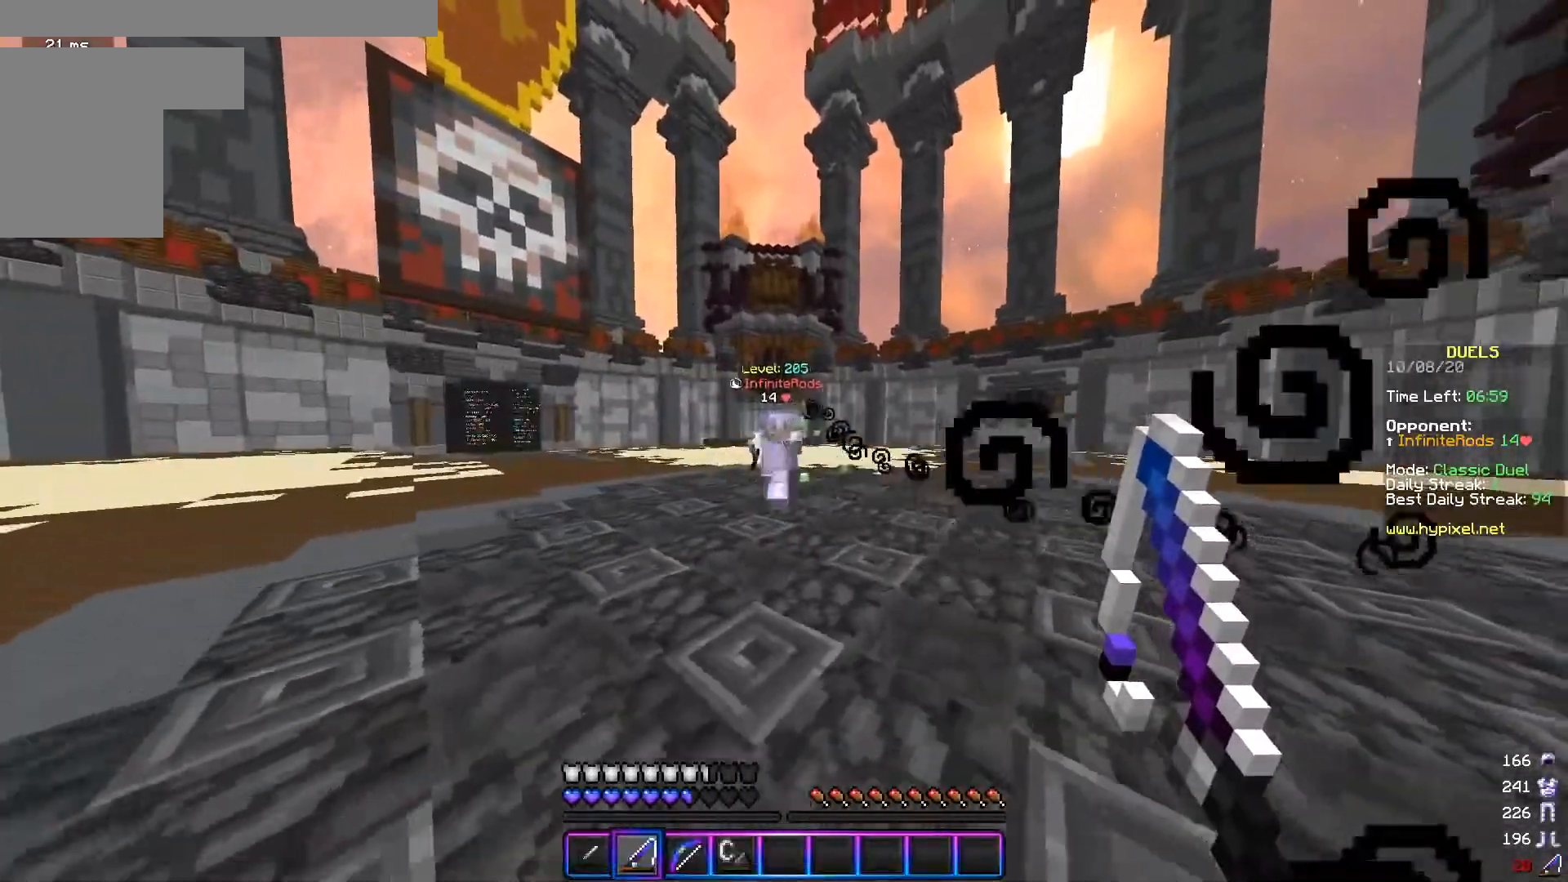
{"keys": ["d", "w"], "mouse": [], "events": [[283, "s", "up"], [300, "mouse_right", "down"], [350, "w", "down"], [433, "mouse_right", "up"]]}
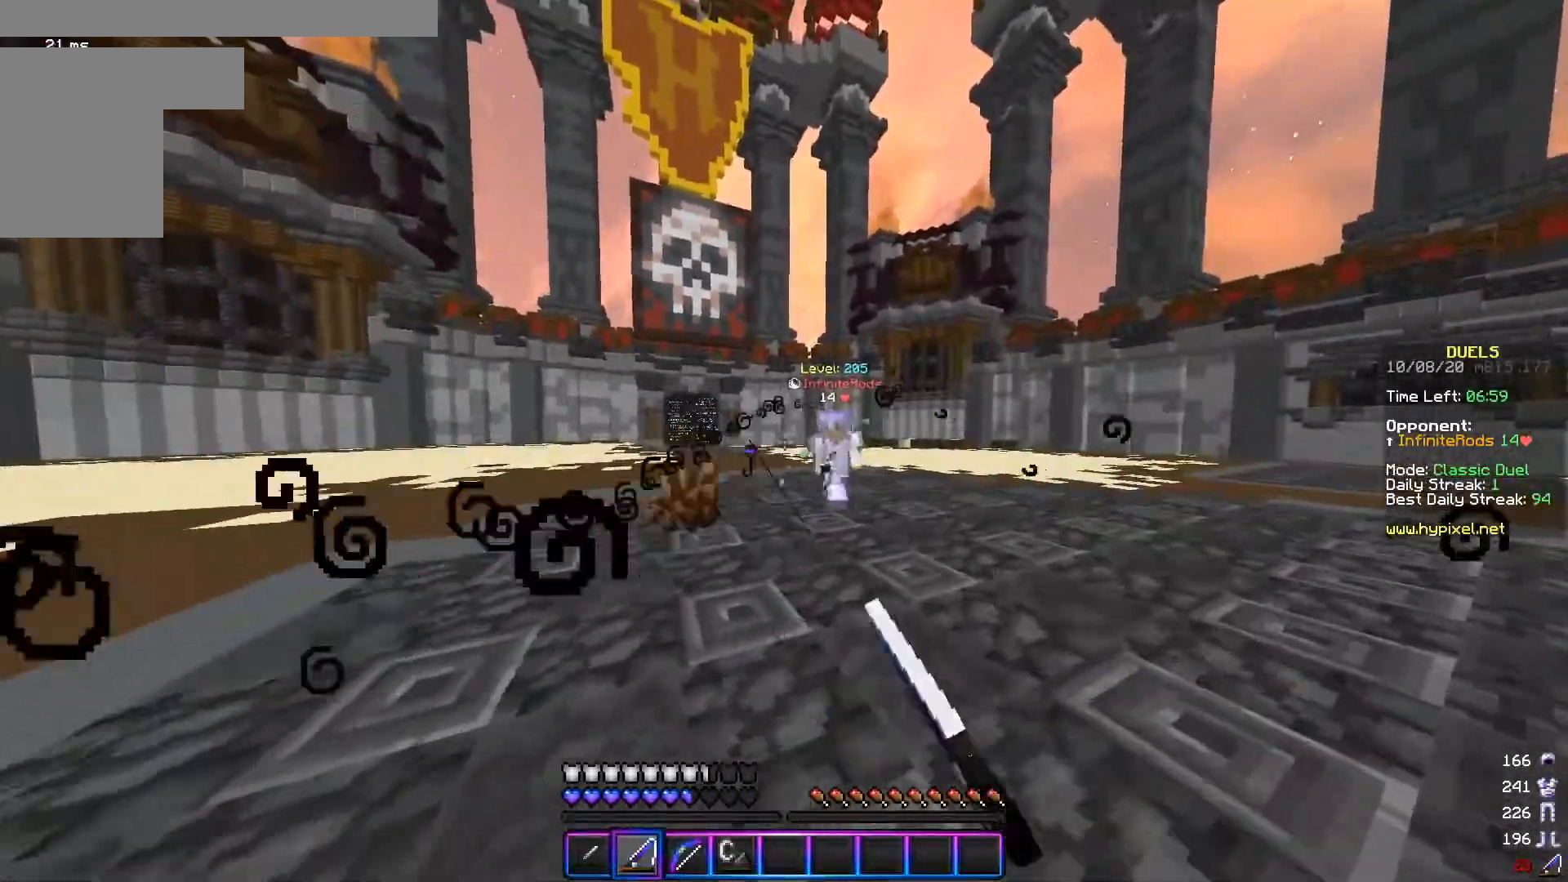
{"keys": ["a", "s"], "mouse": [], "events": [[34, "w", "up"], [100, "s", "down"], [150, "a", "down"], [200, "mouse_right", "down"], [217, "d", "up"], [234, "s", "up"], [300, "mouse_right", "up"], [451, "s", "down"]]}
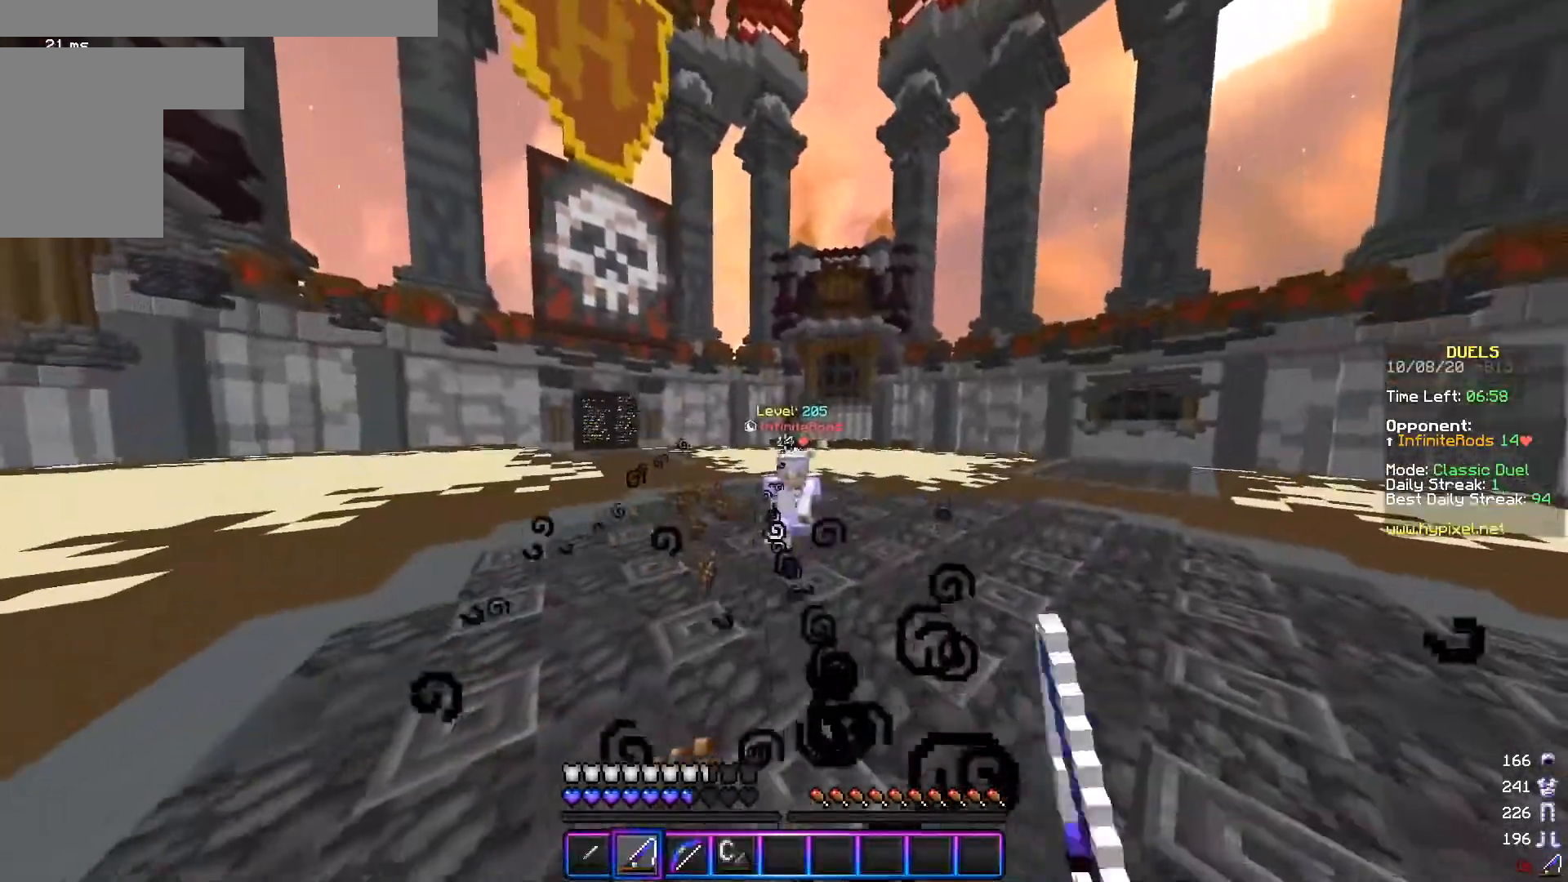
{"keys": ["d"], "mouse": [], "events": [[250, "d", "down"], [300, "mouse_right", "down"], [317, "a", "up"], [383, "mouse_right", "up"], [483, "s", "up"]]}
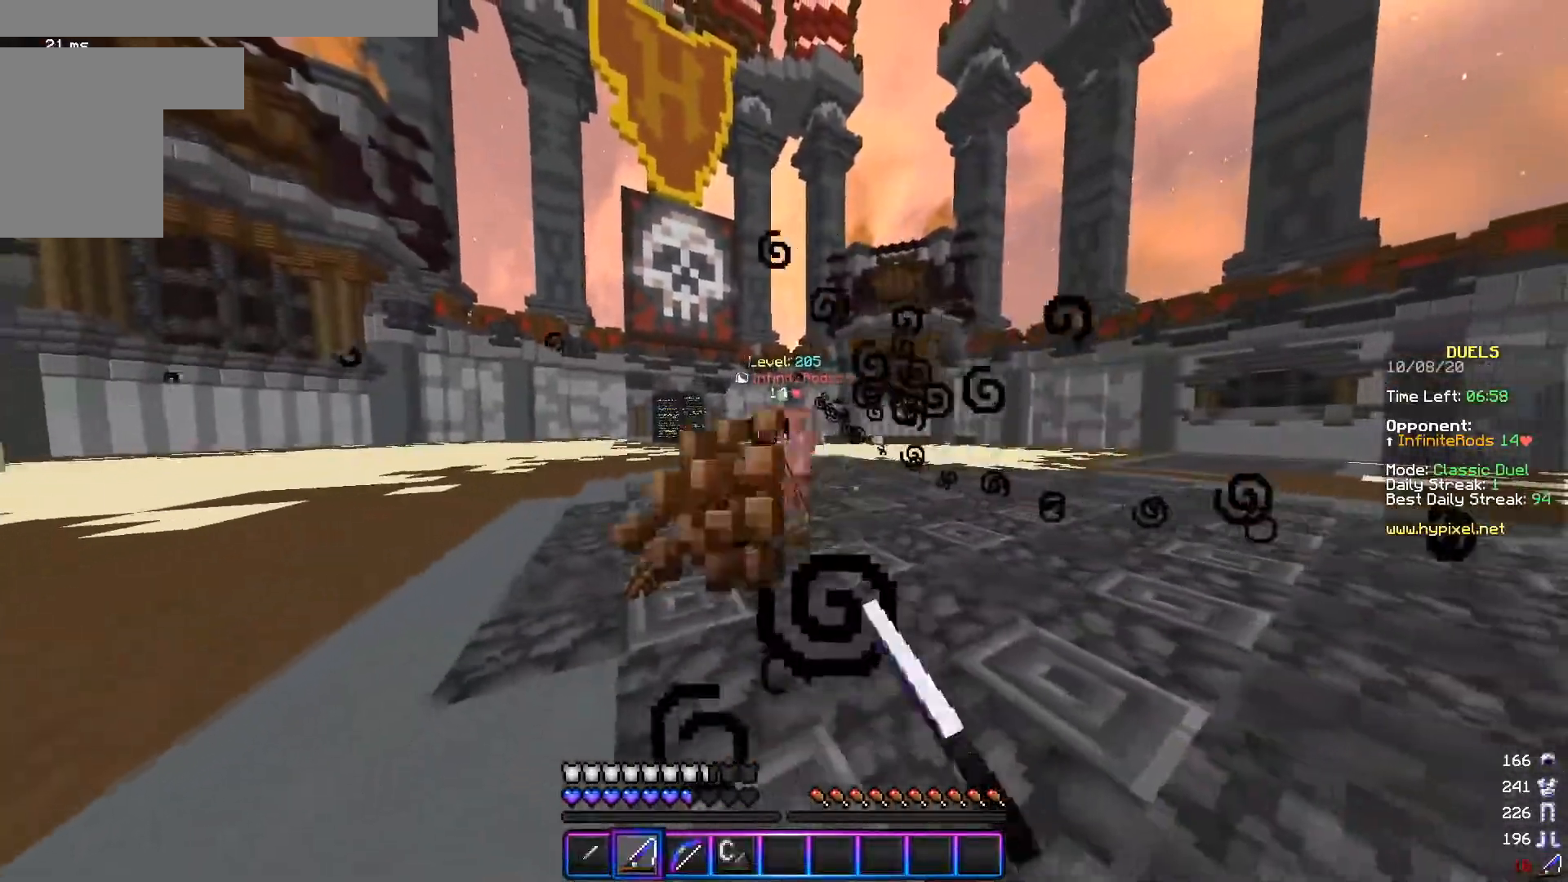
{"keys": ["d", "w"], "mouse": [], "events": [[50, "mouse_right", "down"], [50, "w", "down"], [184, "mouse_right", "up"], [334, "mouse_right", "down"], [434, "mouse_right", "up"]]}
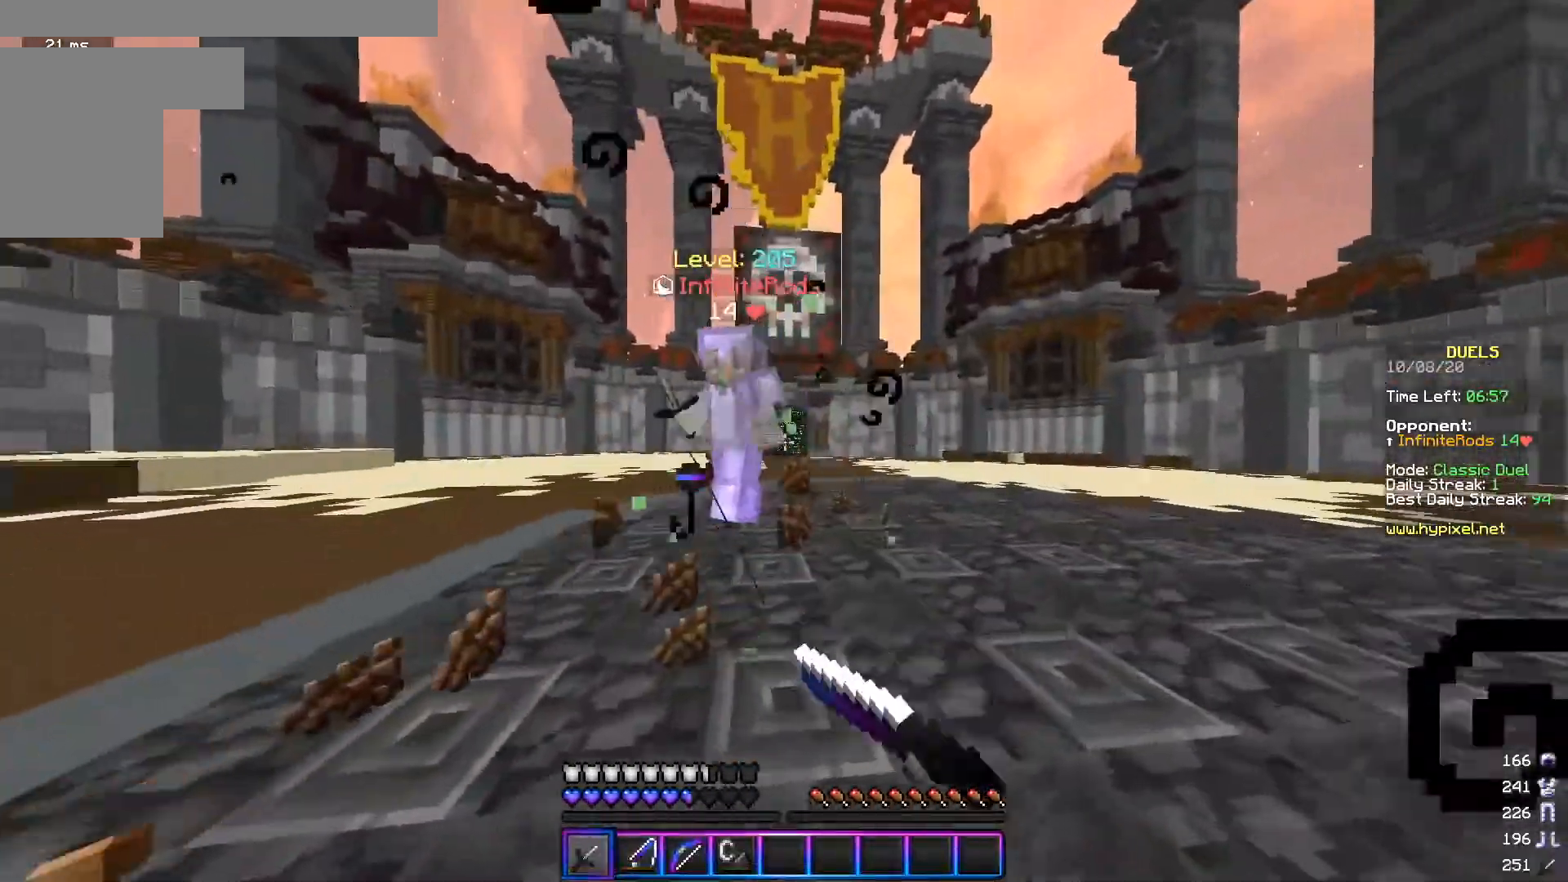
{"keys": ["a"], "mouse": ["left"], "events": [[50, "mouse_left", "down"], [133, "w", "up"], [200, "a", "down"], [200, "w", "down"], [283, "d", "up"], [383, "mouse_left", "up"], [417, "w", "up"], [450, "mouse_left", "down"]]}
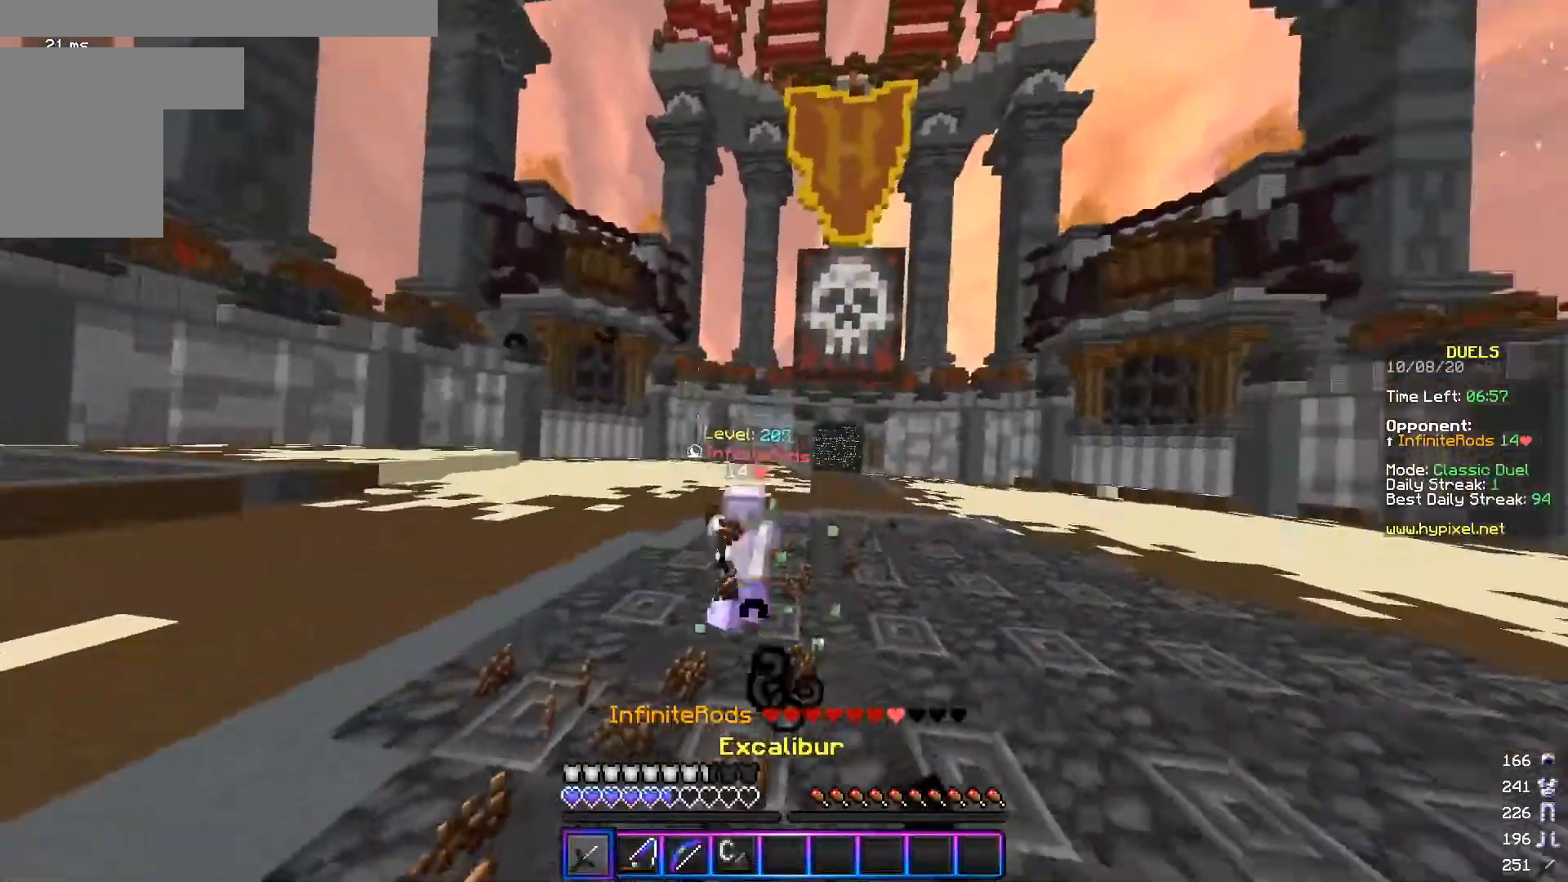
{"keys": ["a", "d", "s"], "mouse": [], "events": [[100, "w", "down"], [217, "w", "up"], [234, "mouse_left", "up"], [350, "mouse_right", "down"], [451, "s", "down"], [501, "d", "down"], [501, "mouse_right", "up"]]}
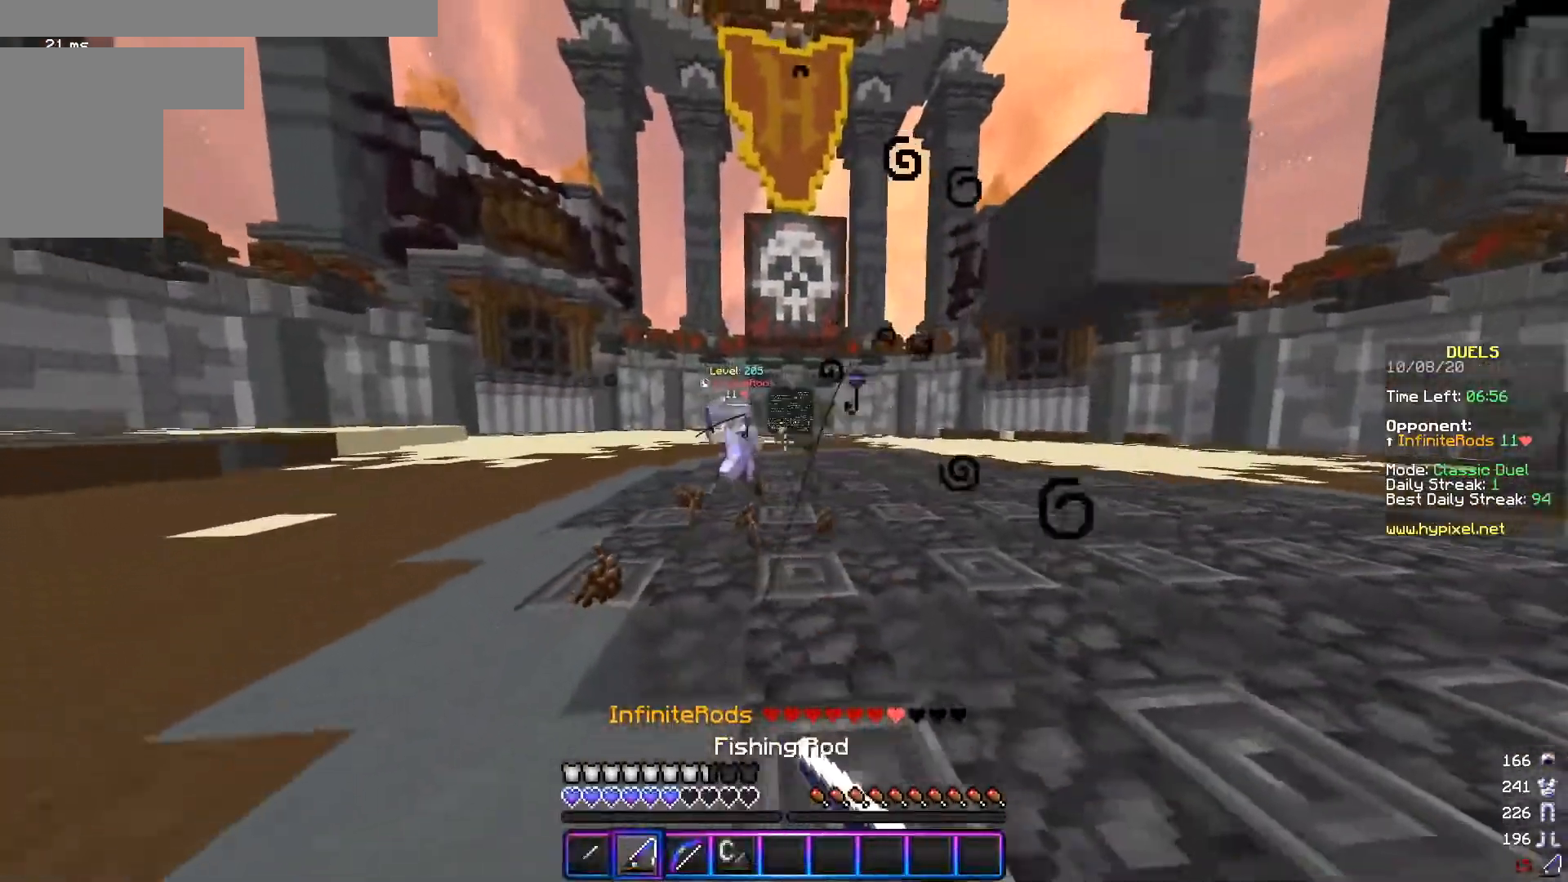
{"keys": ["a", "w"], "mouse": [], "events": [[66, "a", "up"], [100, "mouse_right", "down"], [233, "mouse_right", "up"], [250, "s", "up"], [350, "w", "down"], [450, "a", "down"], [483, "d", "up"]]}